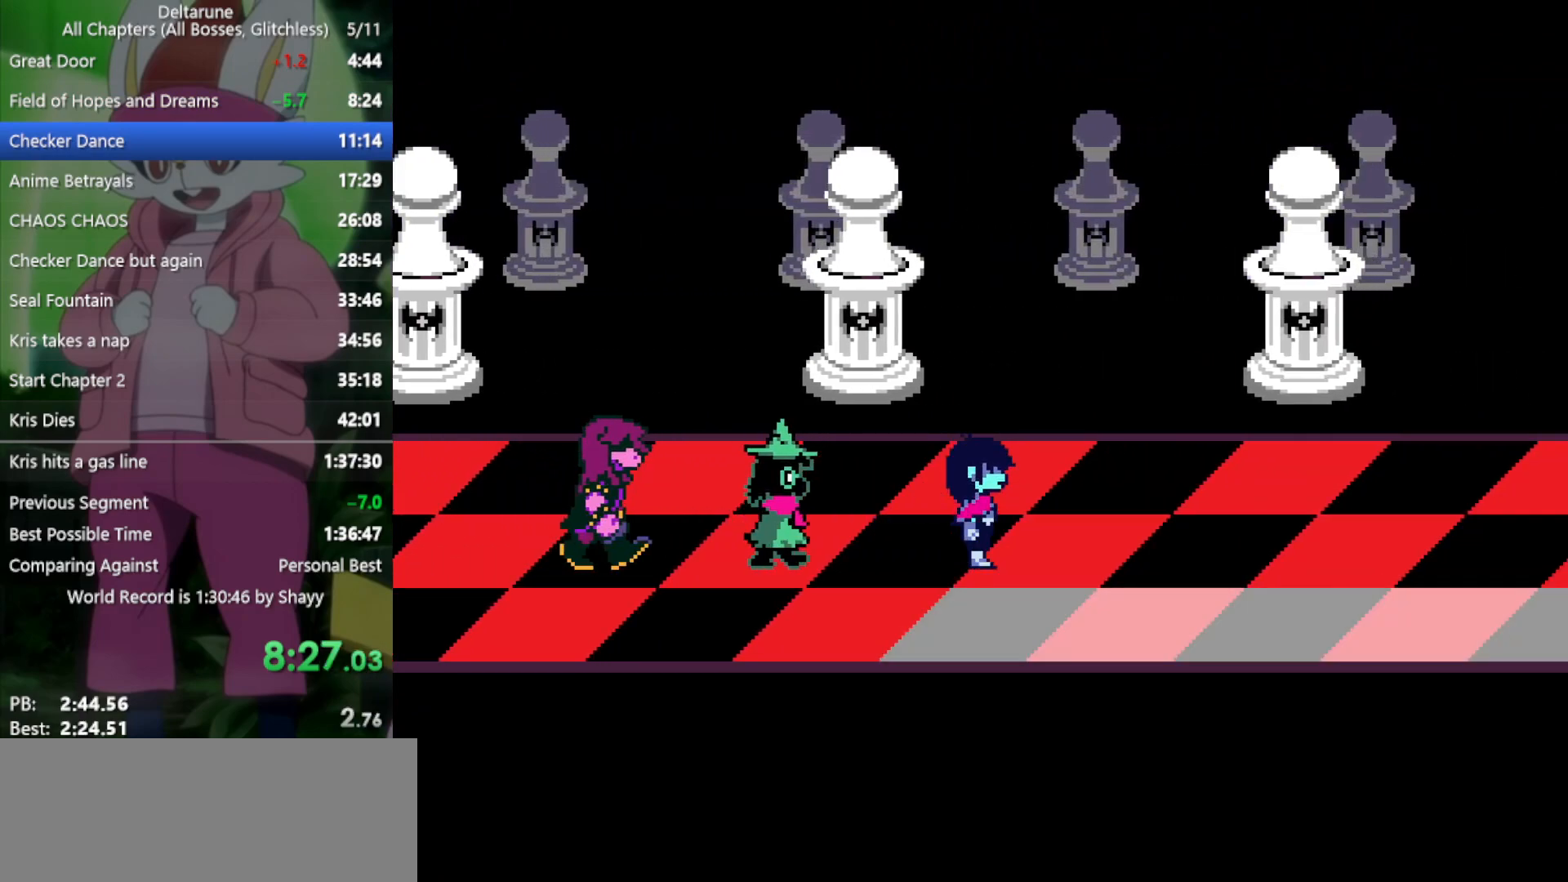
Gameplay with keyboard; each line is a JSON object with the keys held at the frame after it. "events" lists presses ("down") and releases ("up") of "c", "ctrl", "down", "left", "return", "right", "shift", "up", "x" and "z" between this image and that frame as [ms after this image, input, new state], when the widget could be followed in between. No other keys are recorded. Mouse input is not recorded.
{"keys": ["right", "x"], "events": []}
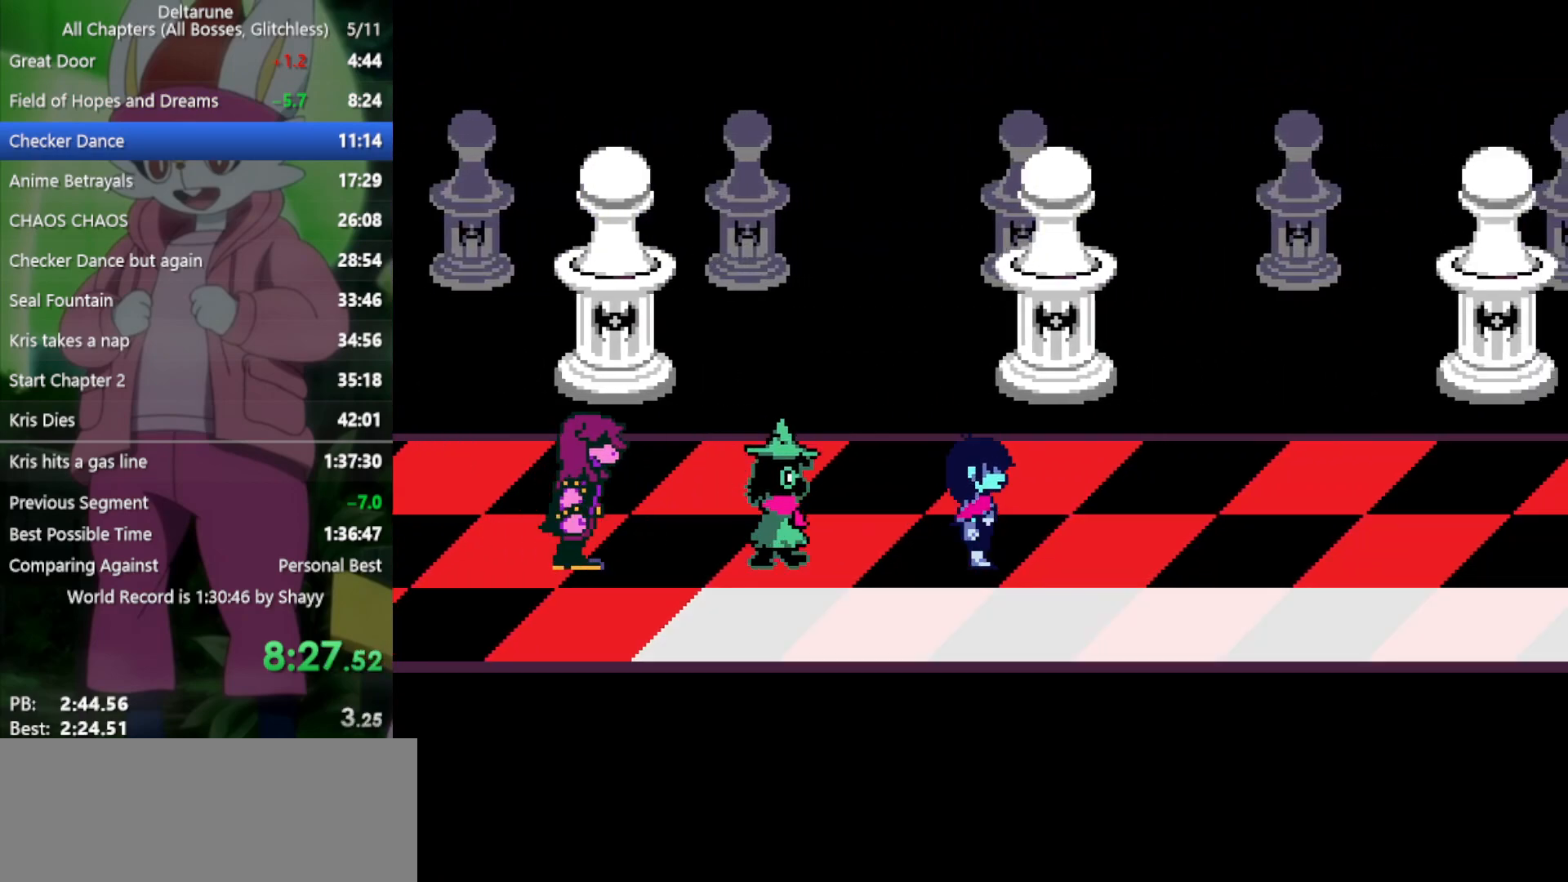
{"keys": ["right", "x"], "events": []}
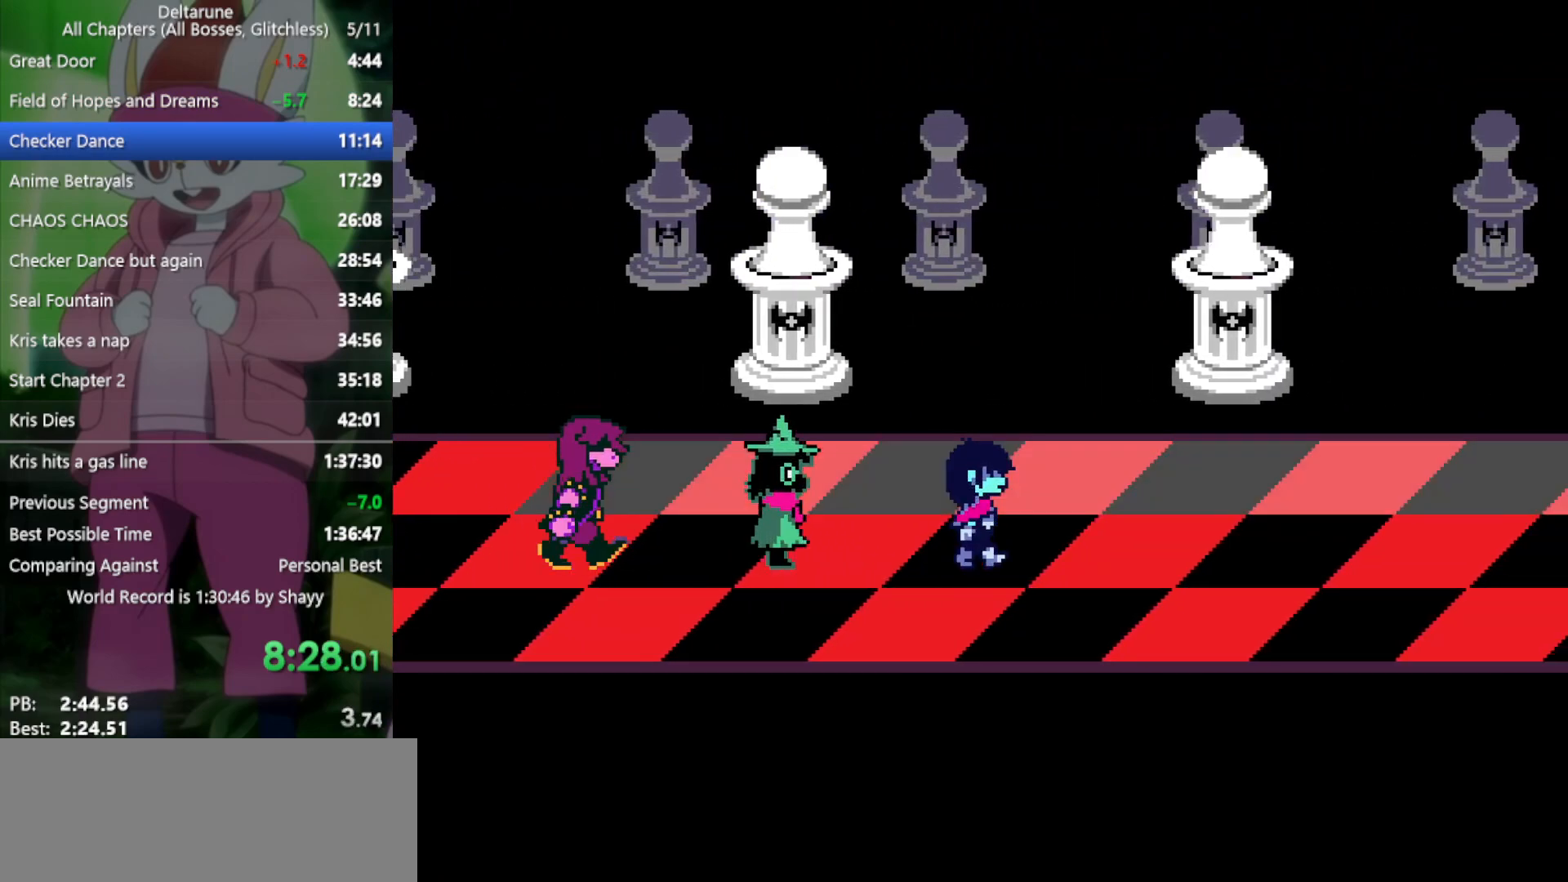
{"keys": ["right", "x"], "events": []}
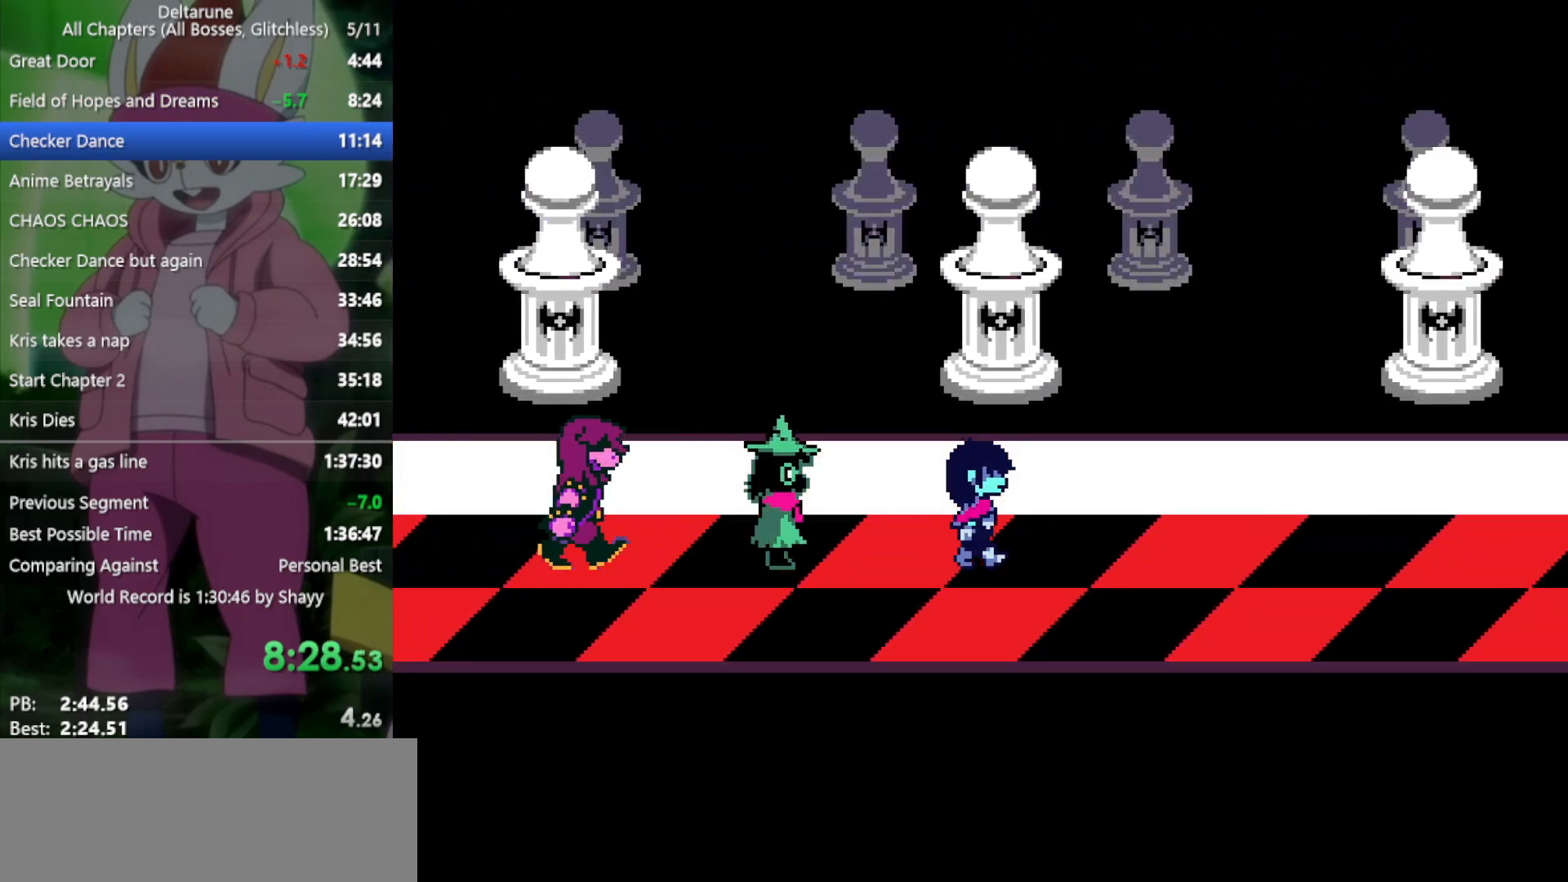
{"keys": ["right", "x"], "events": []}
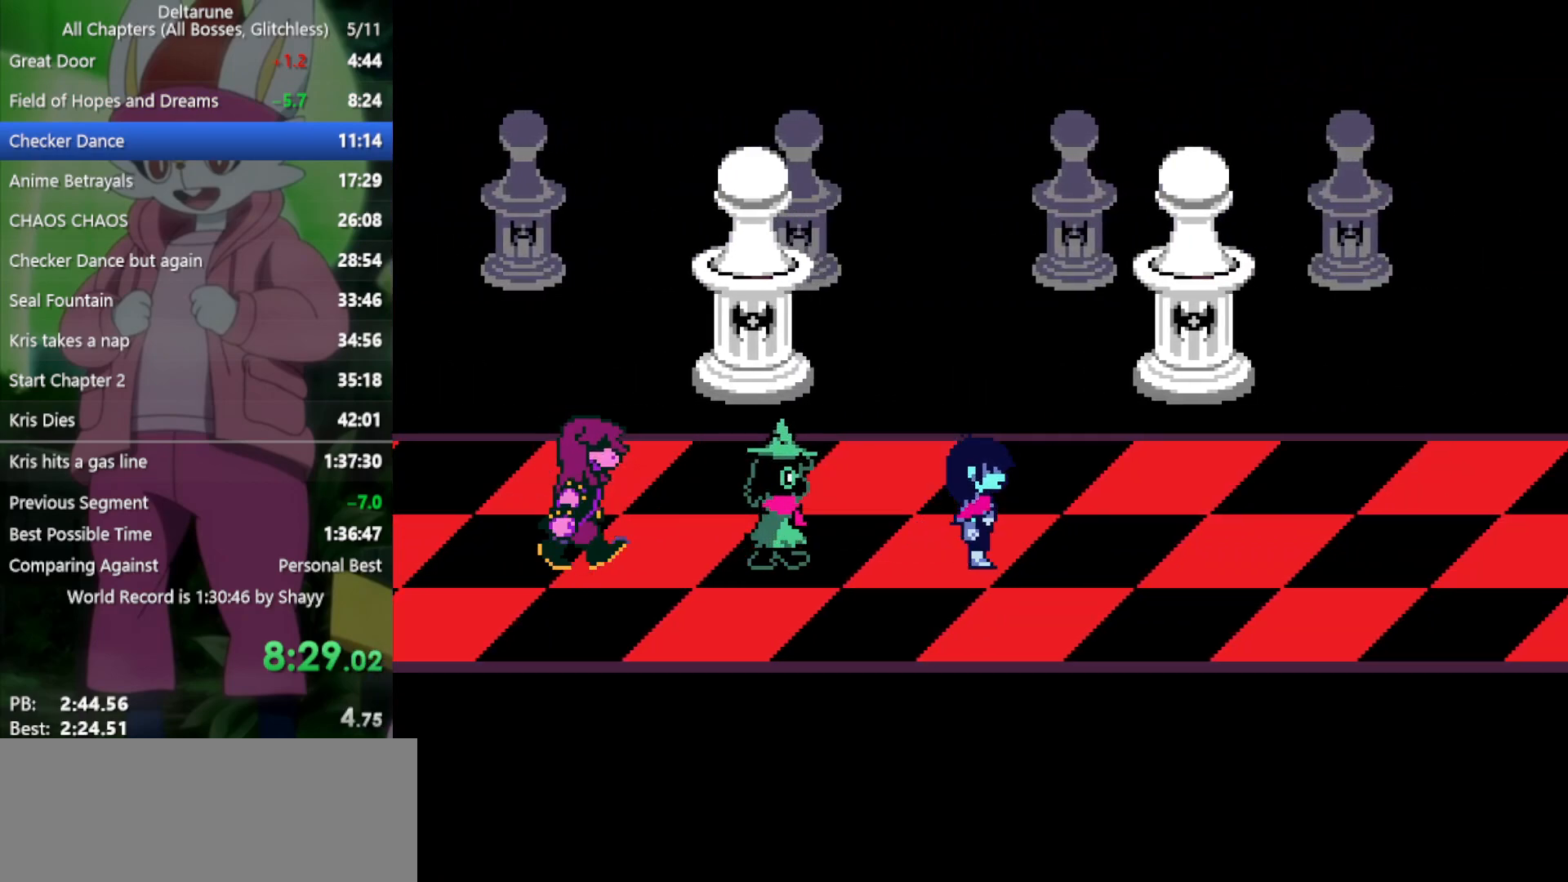
{"keys": ["right", "x"], "events": [[67, "up", "down"], [200, "up", "up"]]}
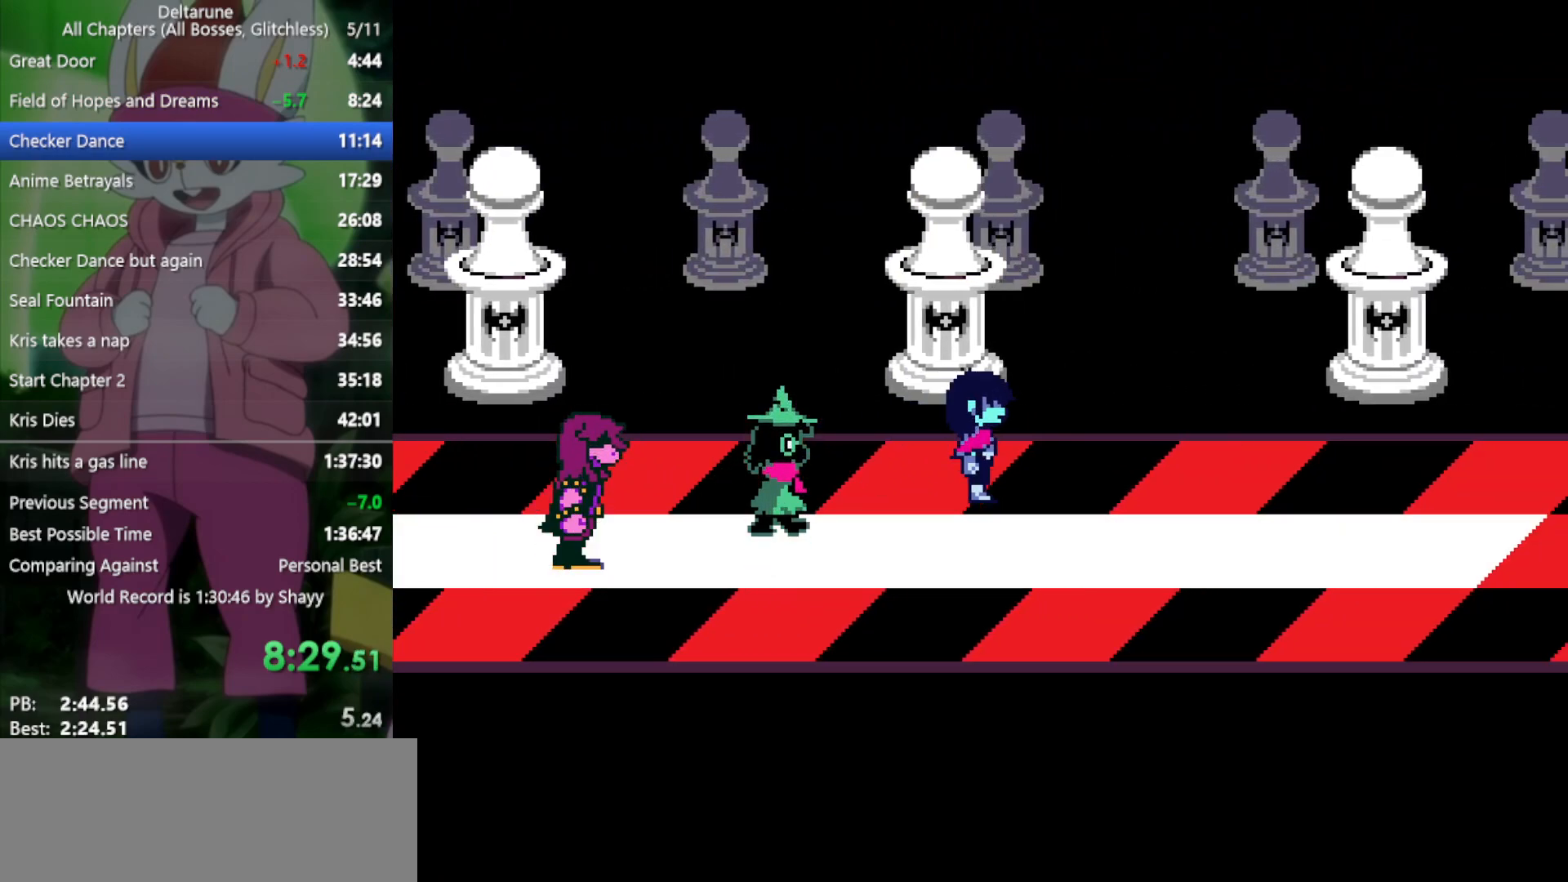
{"keys": ["right", "x"], "events": []}
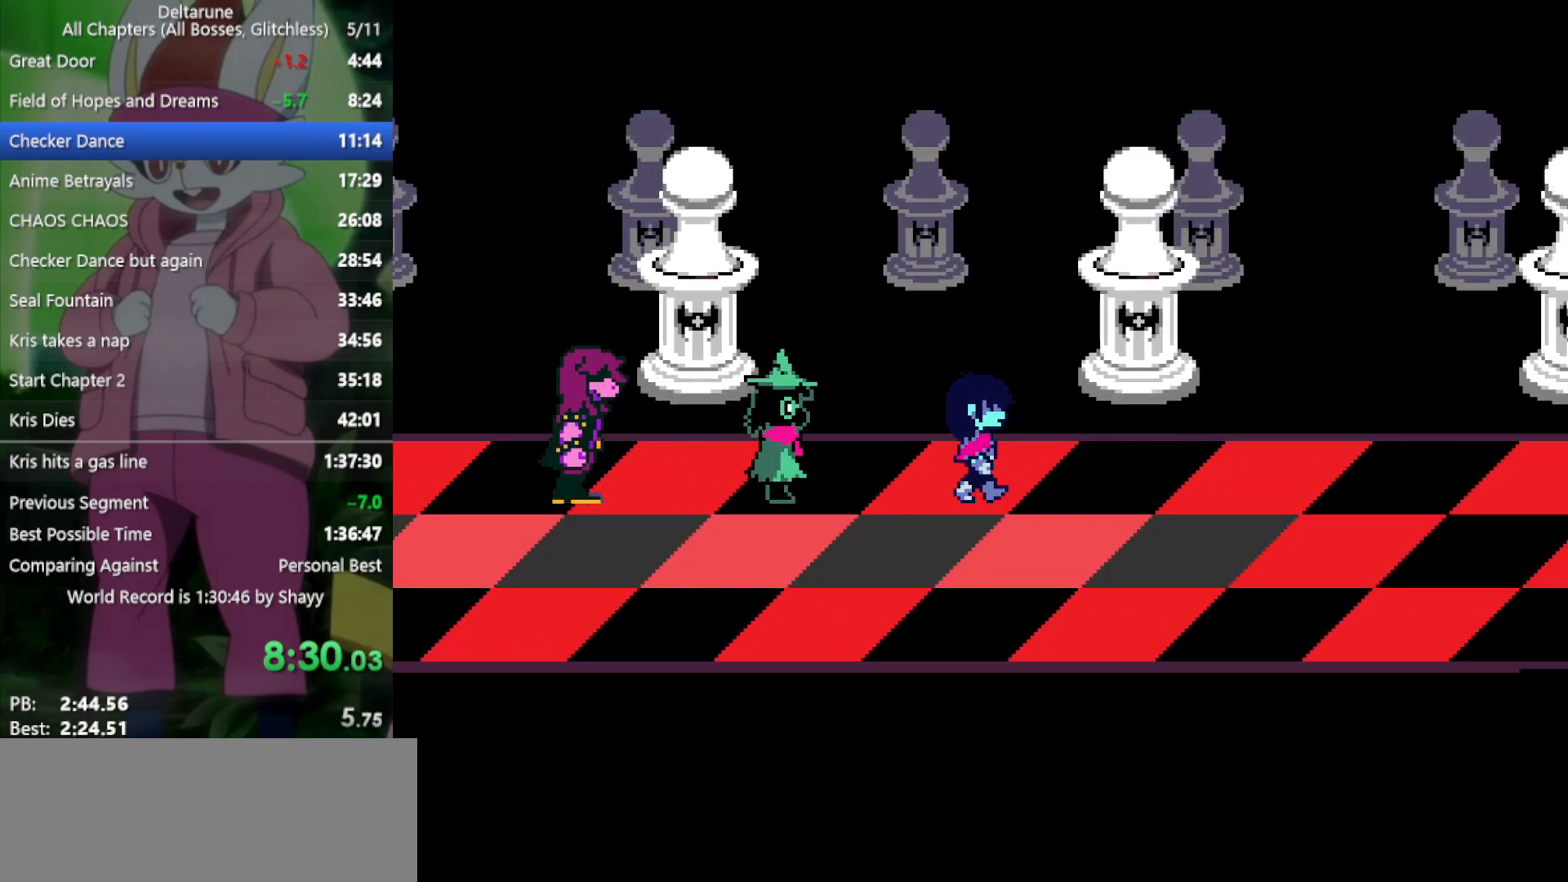
{"keys": ["right", "x"], "events": [[117, "down", "down"], [200, "down", "up"]]}
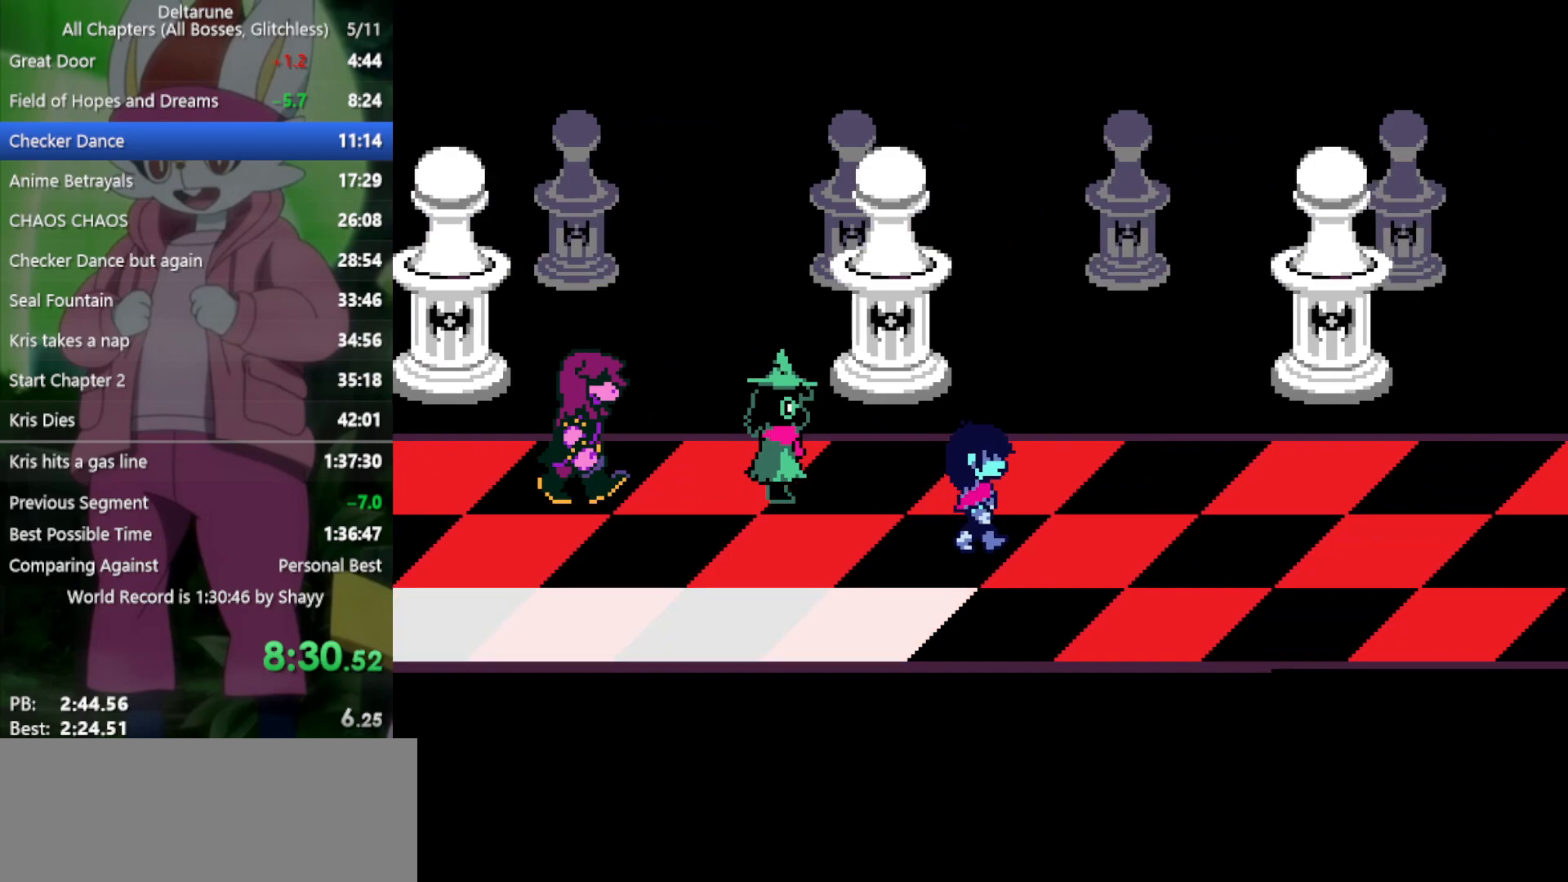
{"keys": ["right", "x"], "events": []}
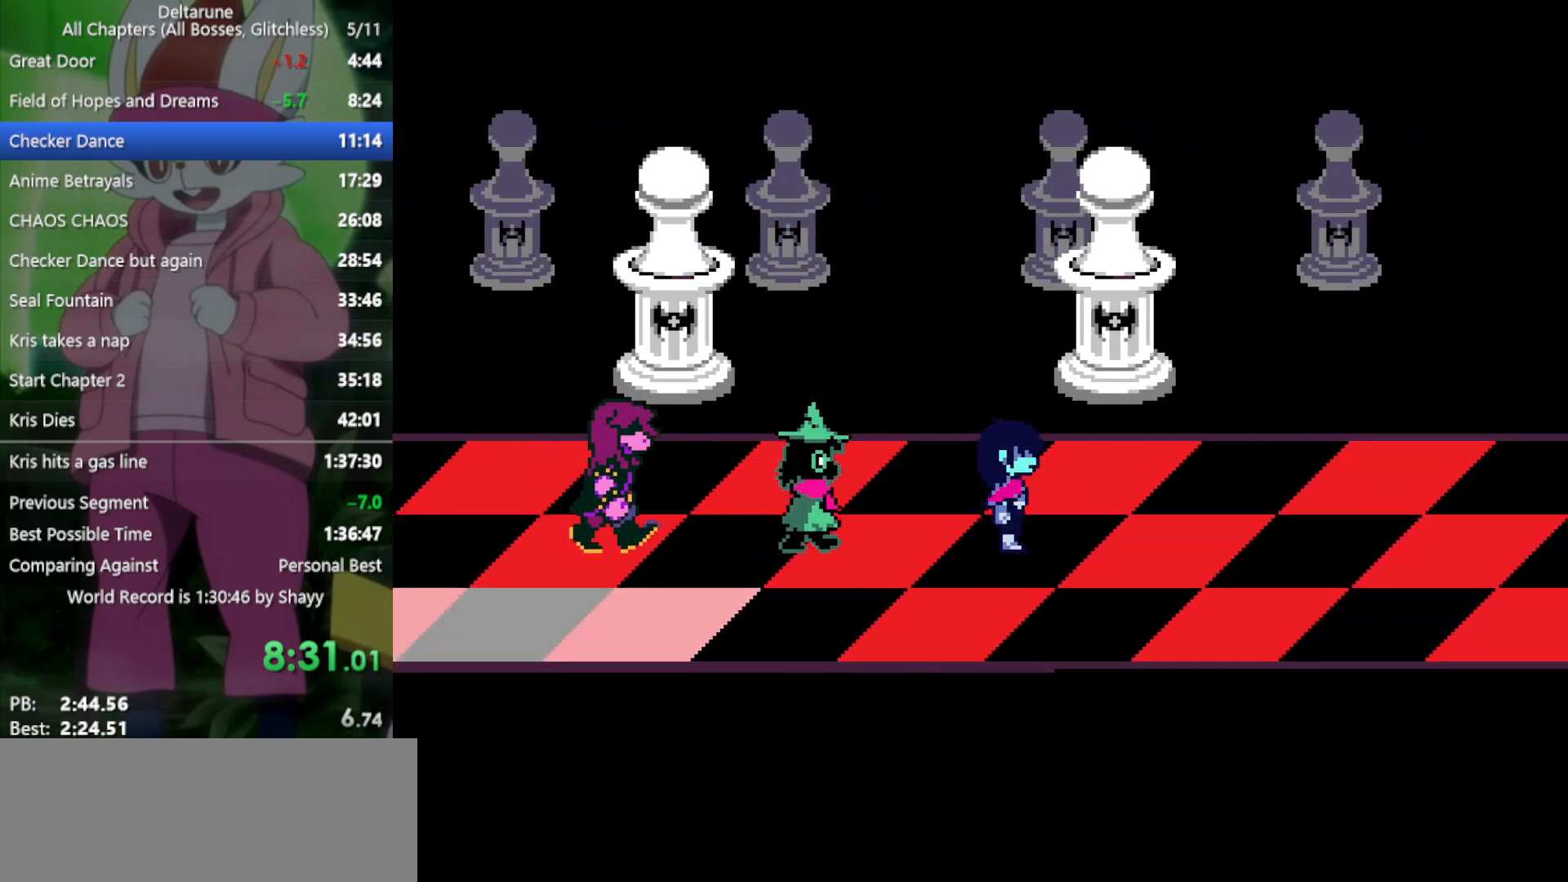
{"keys": ["right", "x"], "events": []}
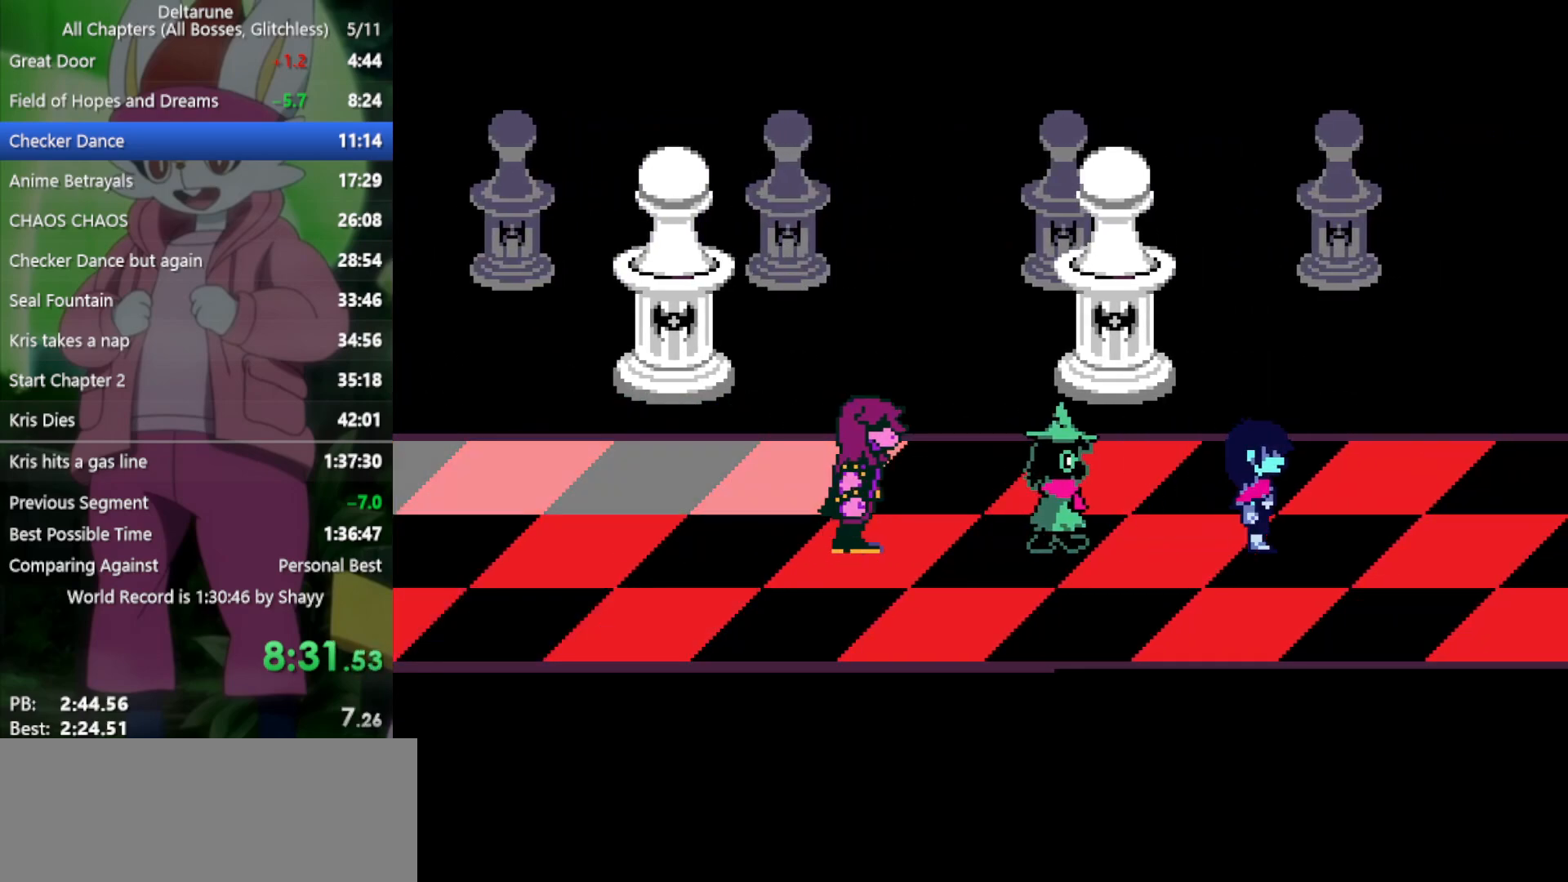
{"keys": ["right", "x"], "events": []}
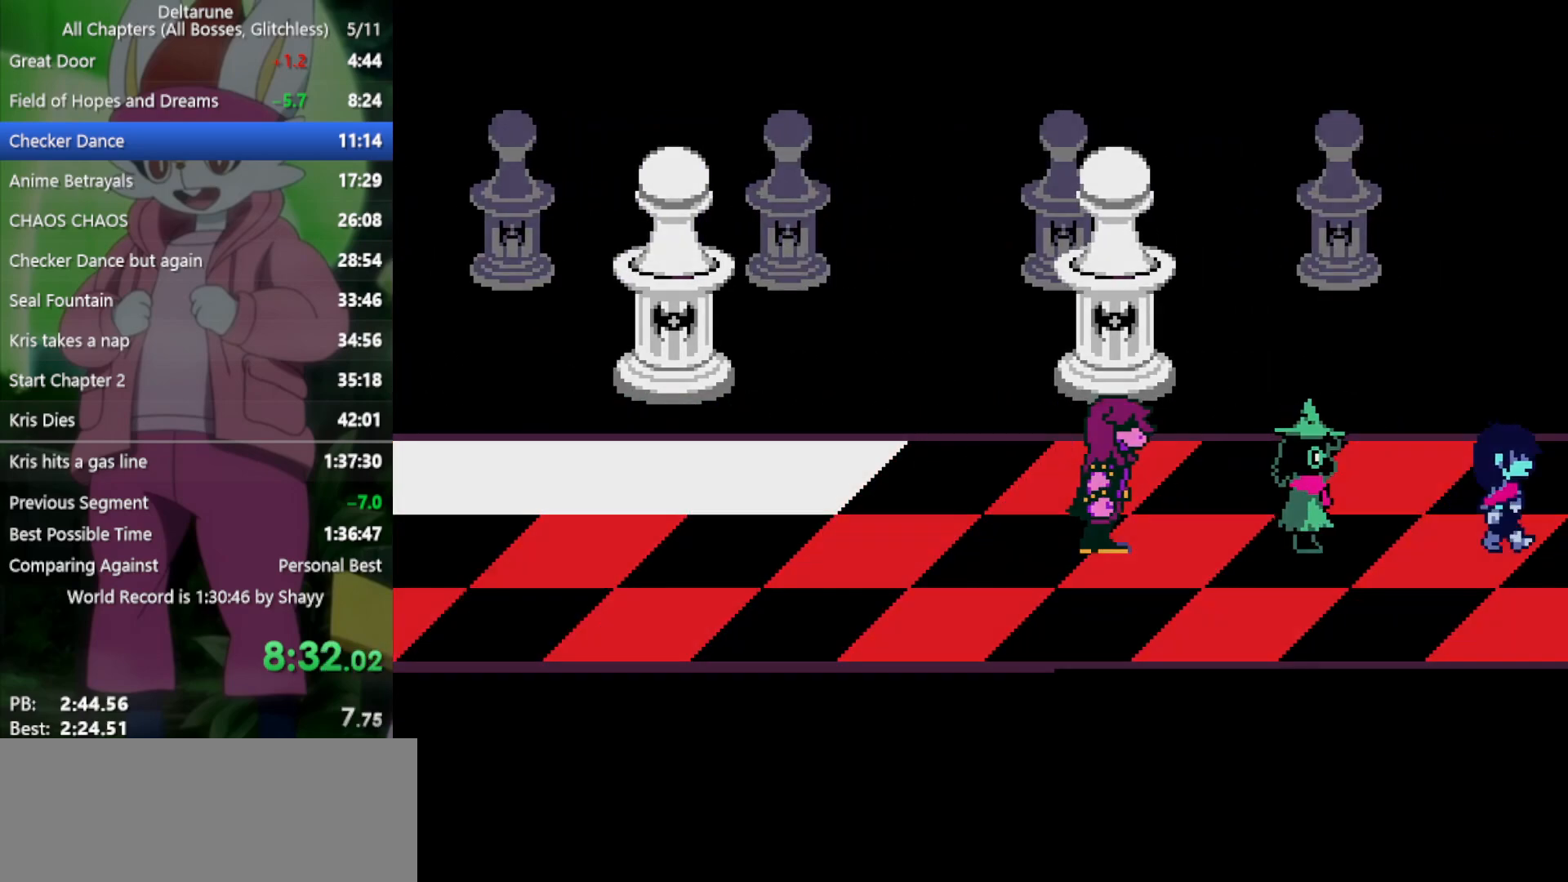
{"keys": ["right", "x"], "events": []}
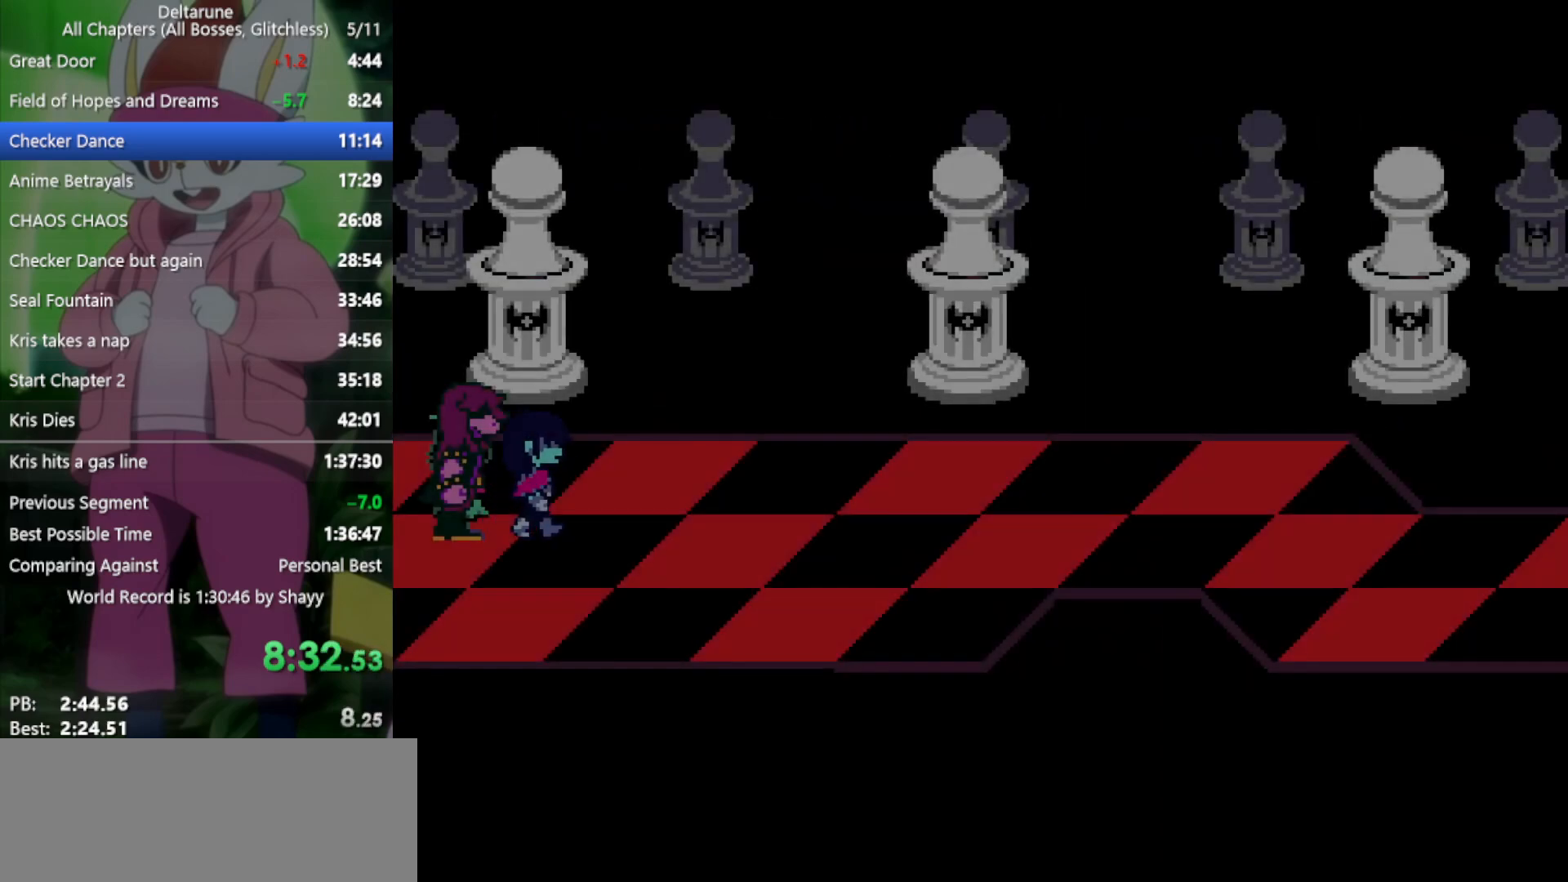
{"keys": ["right", "x"], "events": [[233, "down", "down"], [333, "down", "up"]]}
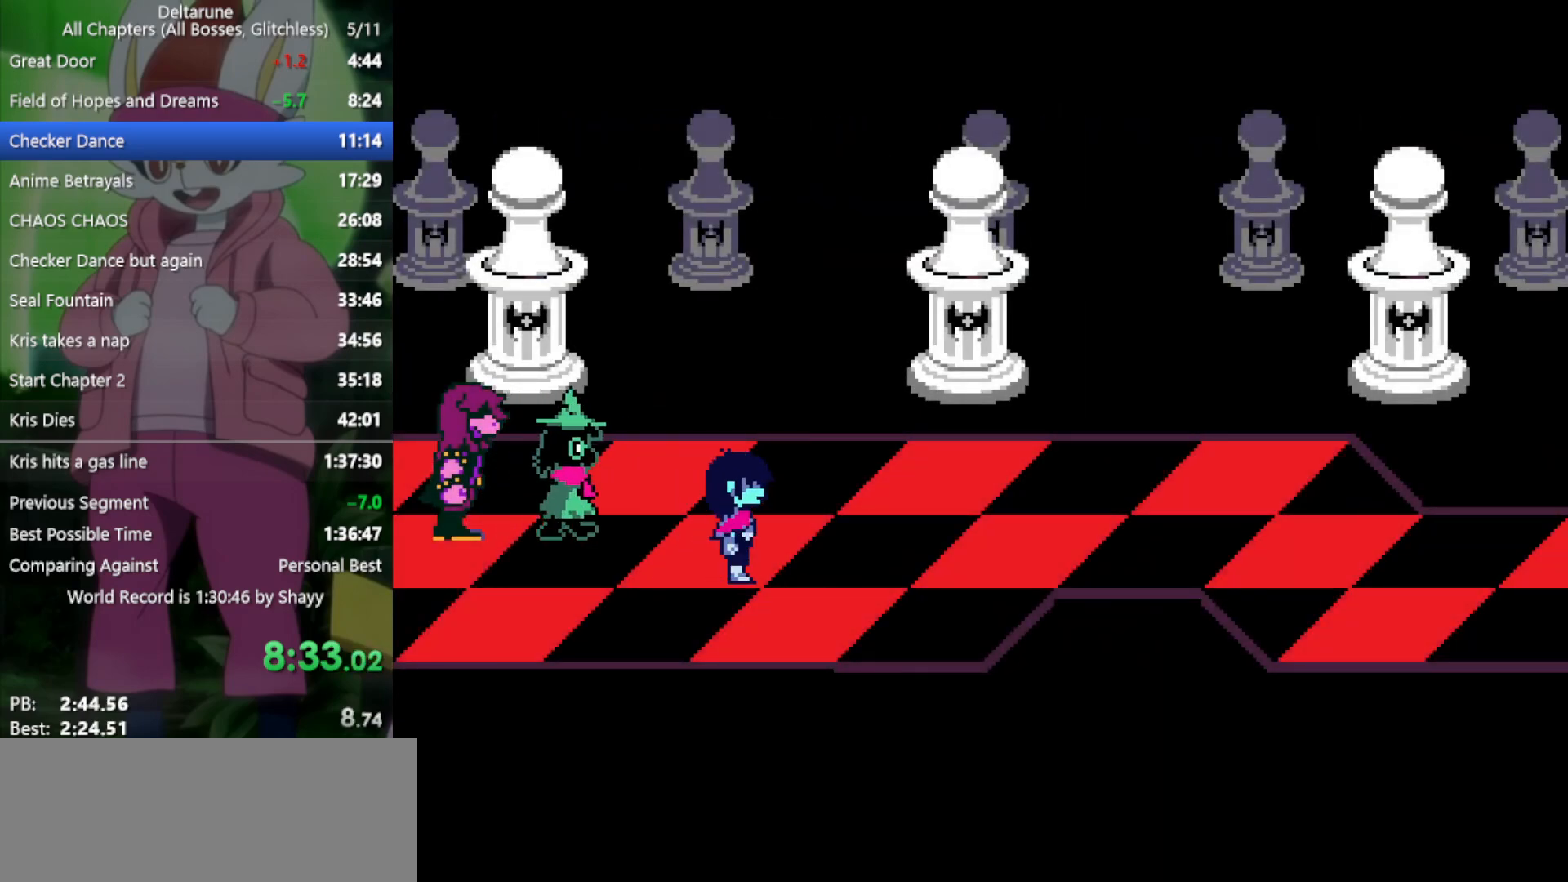
{"keys": ["right", "x"], "events": [[383, "up", "down"], [433, "up", "up"]]}
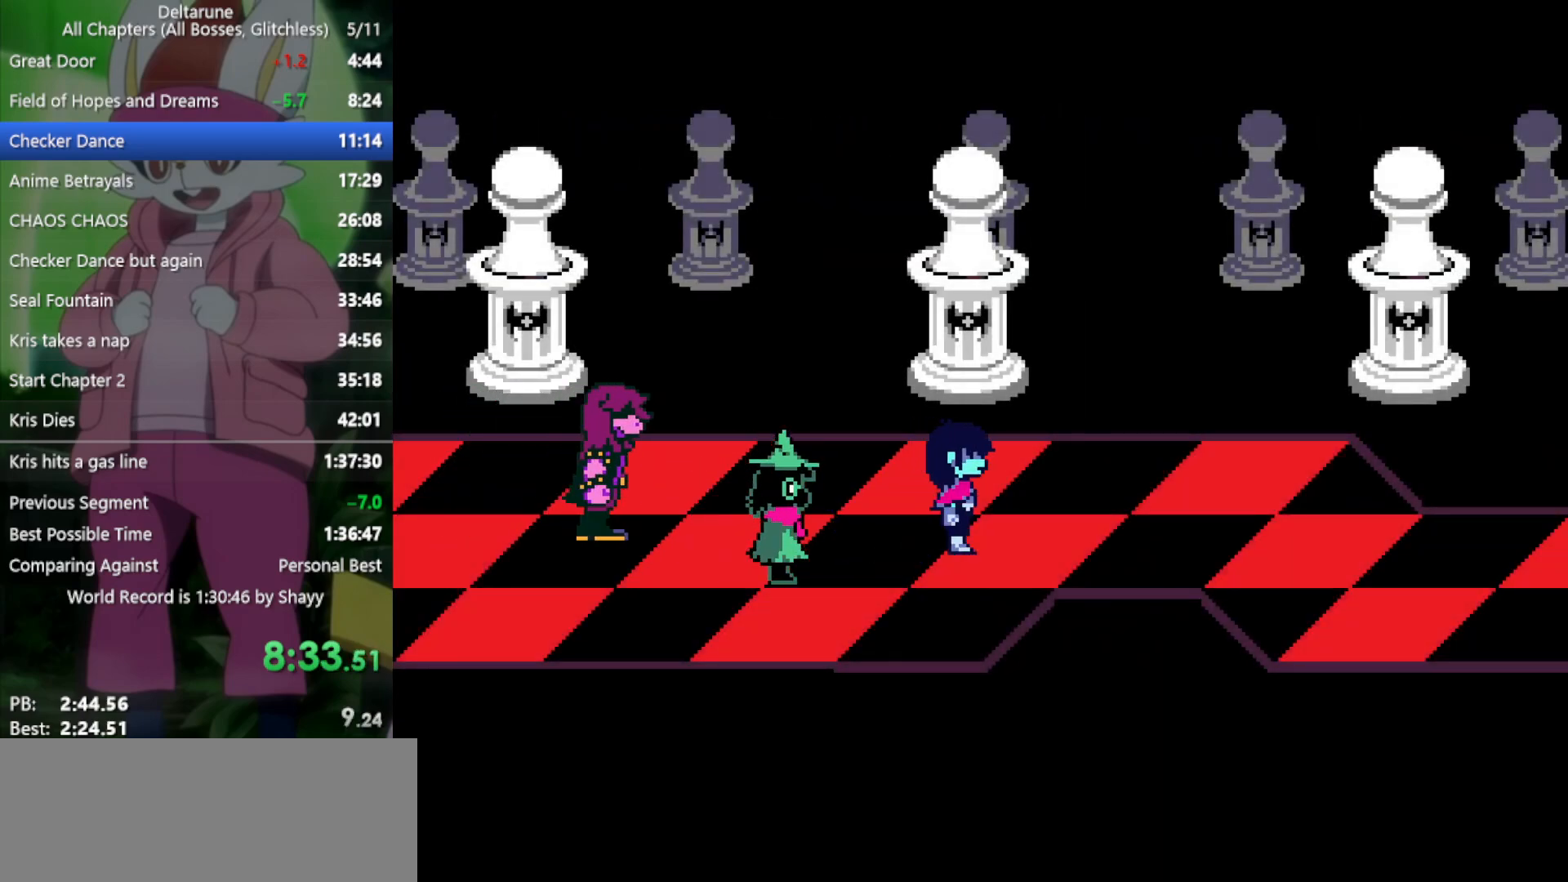
{"keys": ["right", "x"], "events": []}
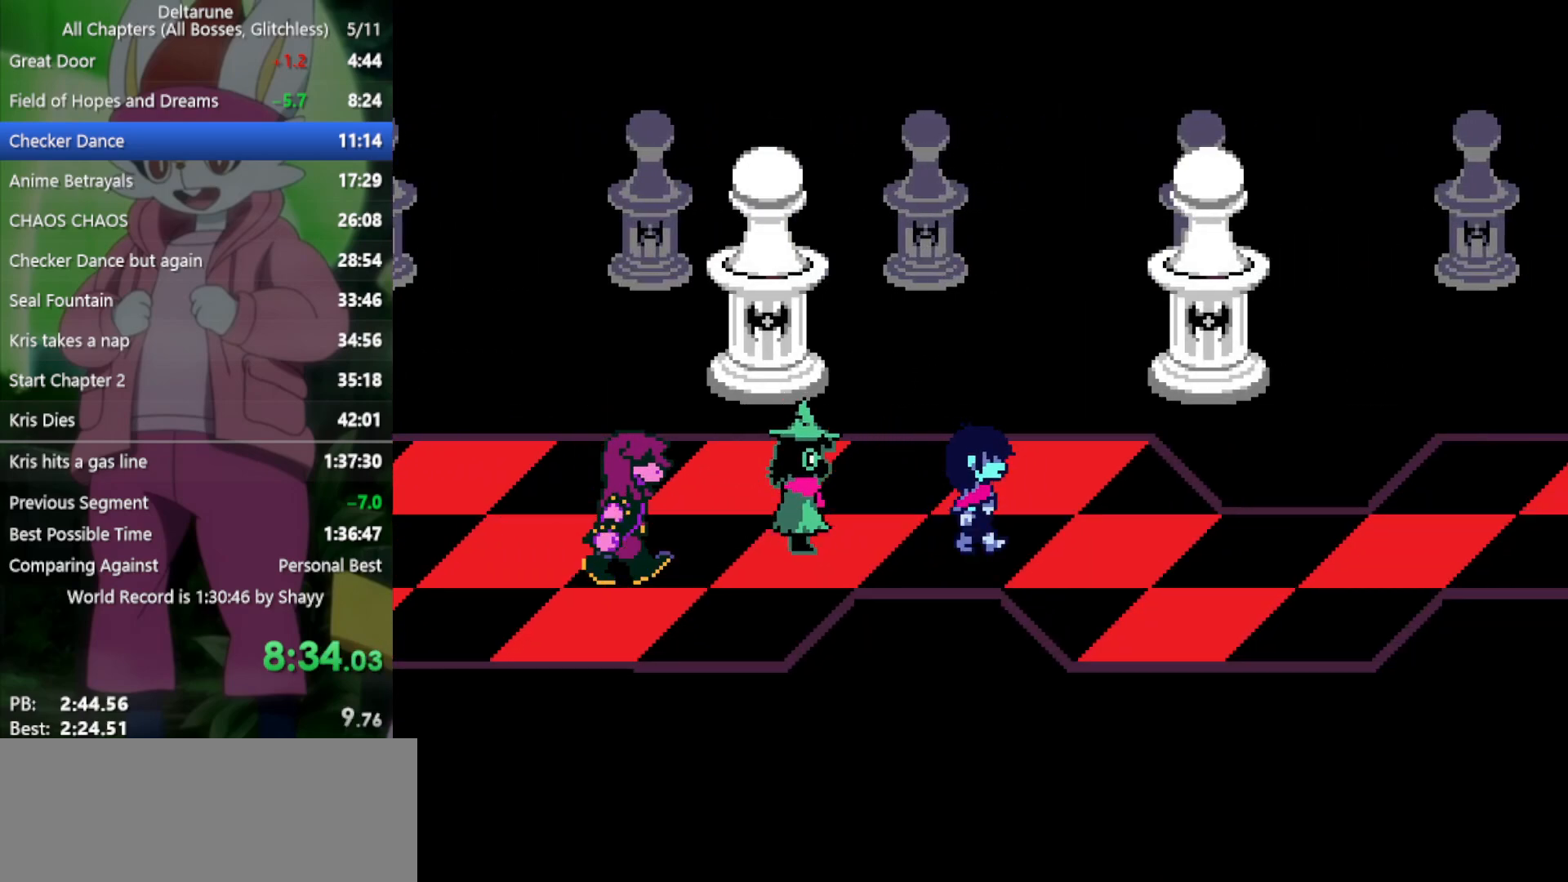
{"keys": ["right", "x"], "events": []}
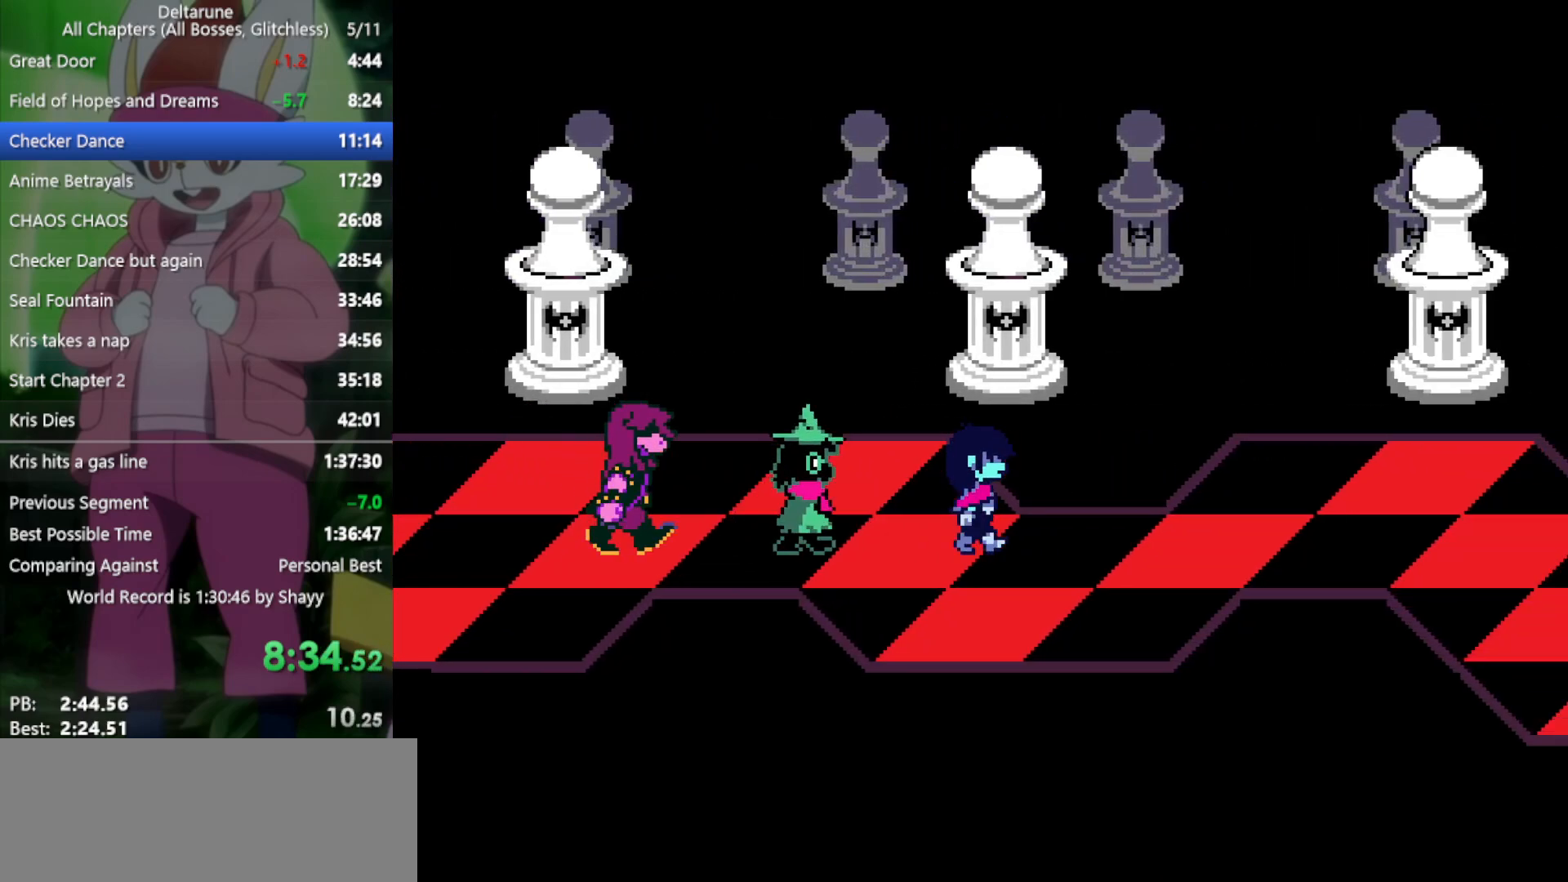
{"keys": ["left", "x"], "events": [[317, "left", "down"], [350, "right", "up"]]}
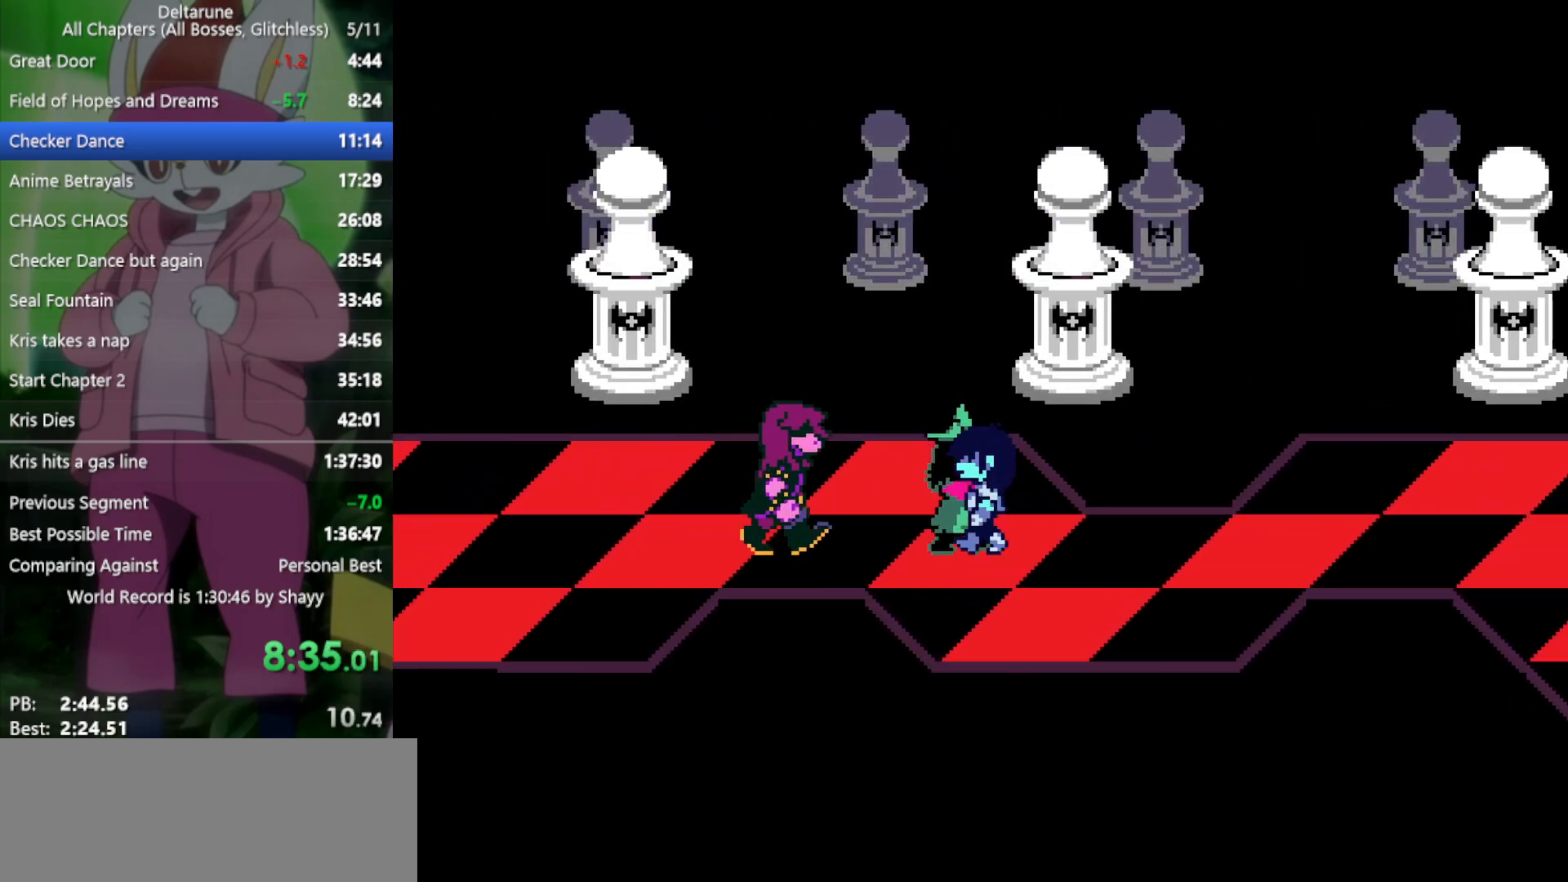
{"keys": ["left", "x"], "events": []}
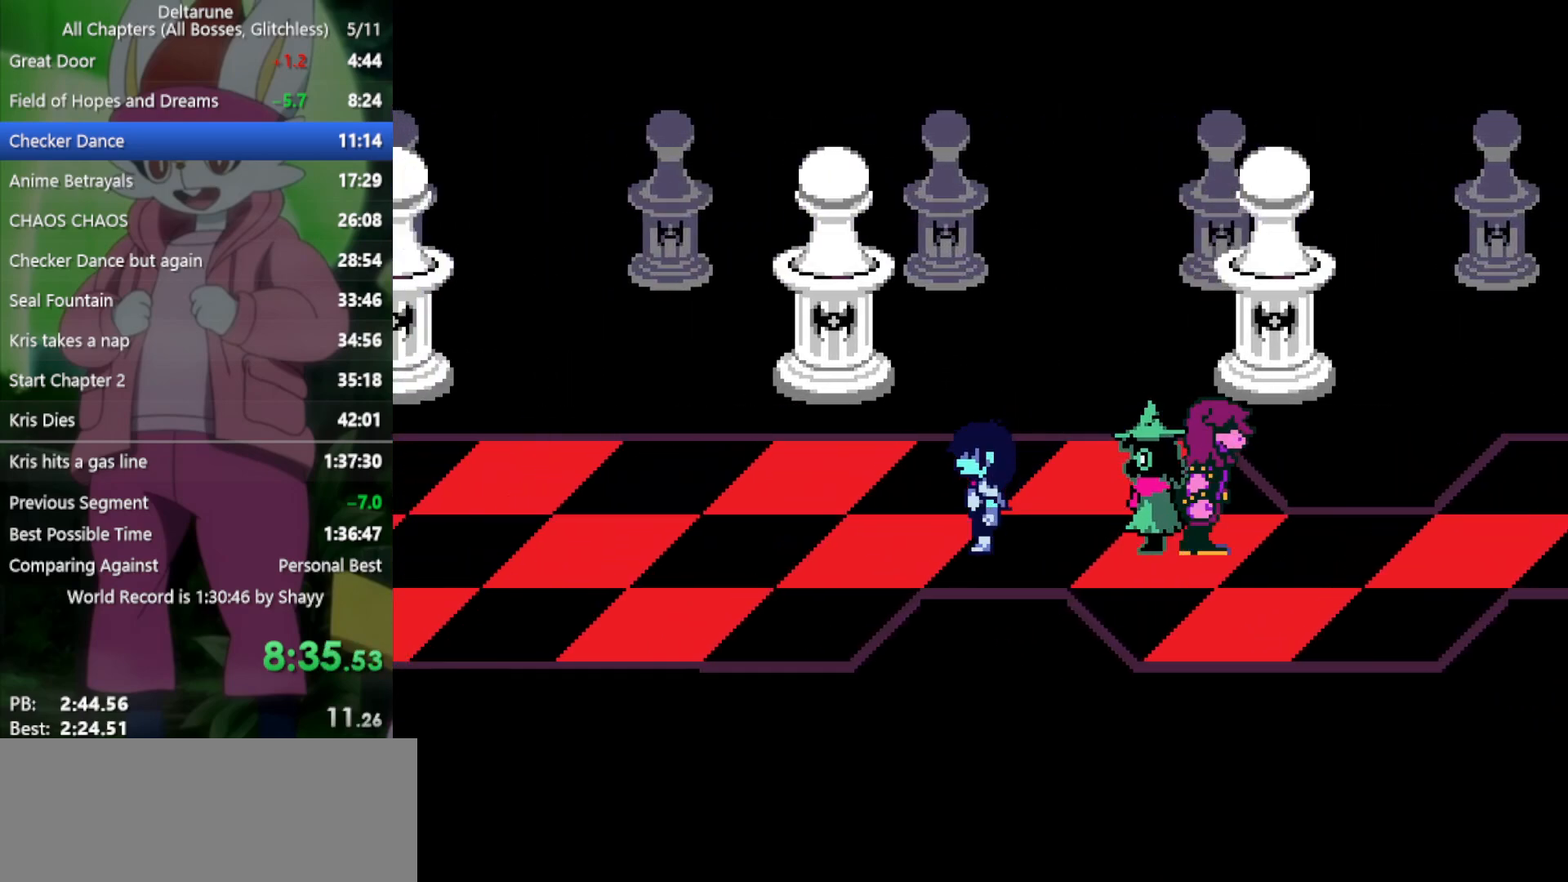
{"keys": ["left", "x"], "events": []}
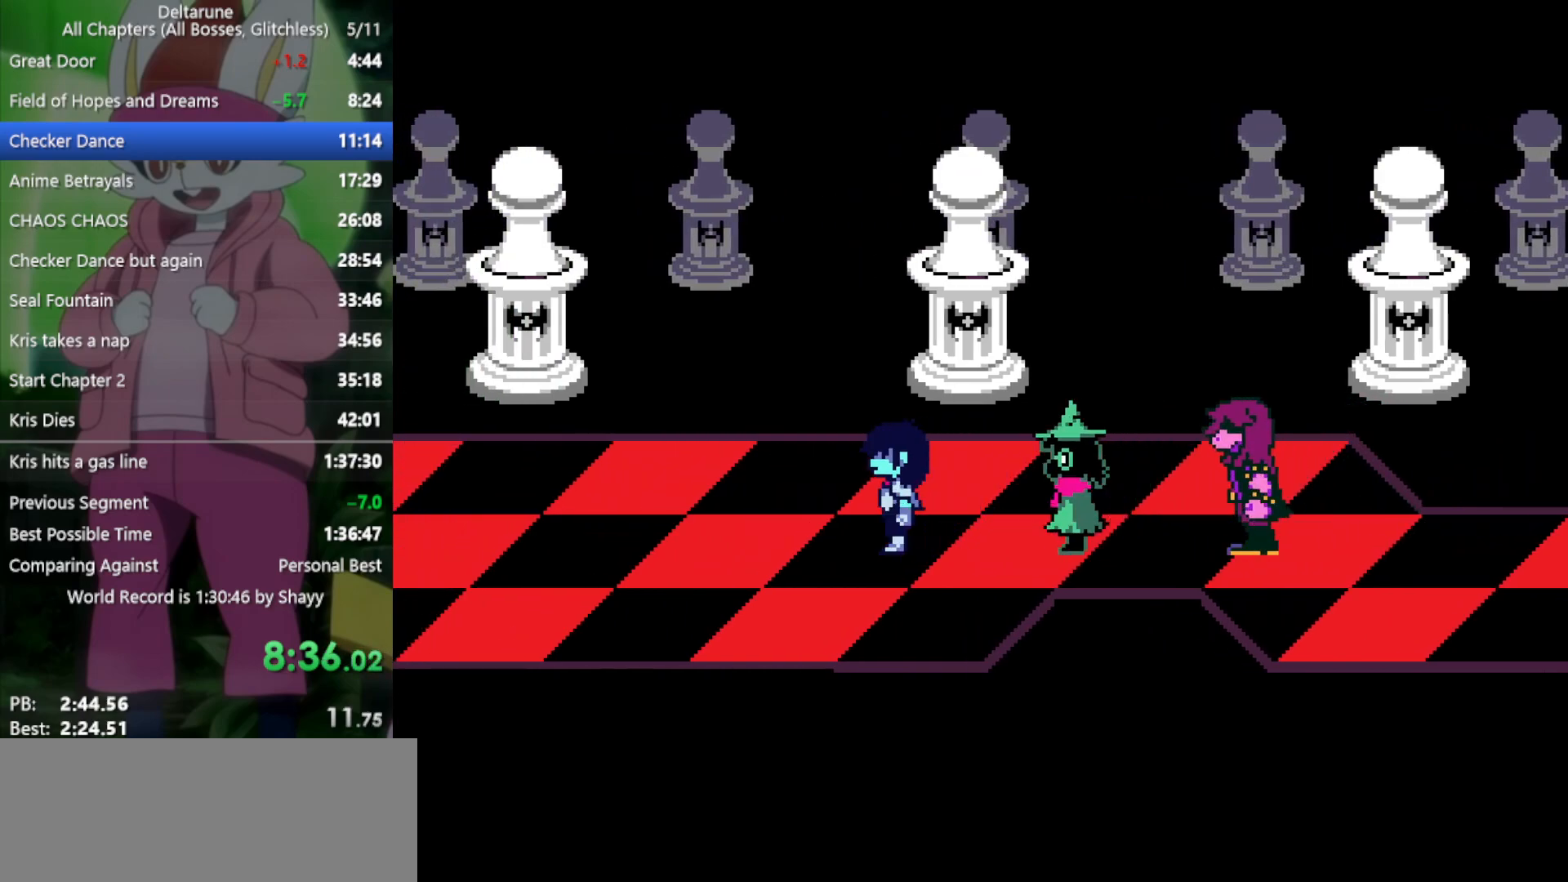
{"keys": ["left", "x"], "events": []}
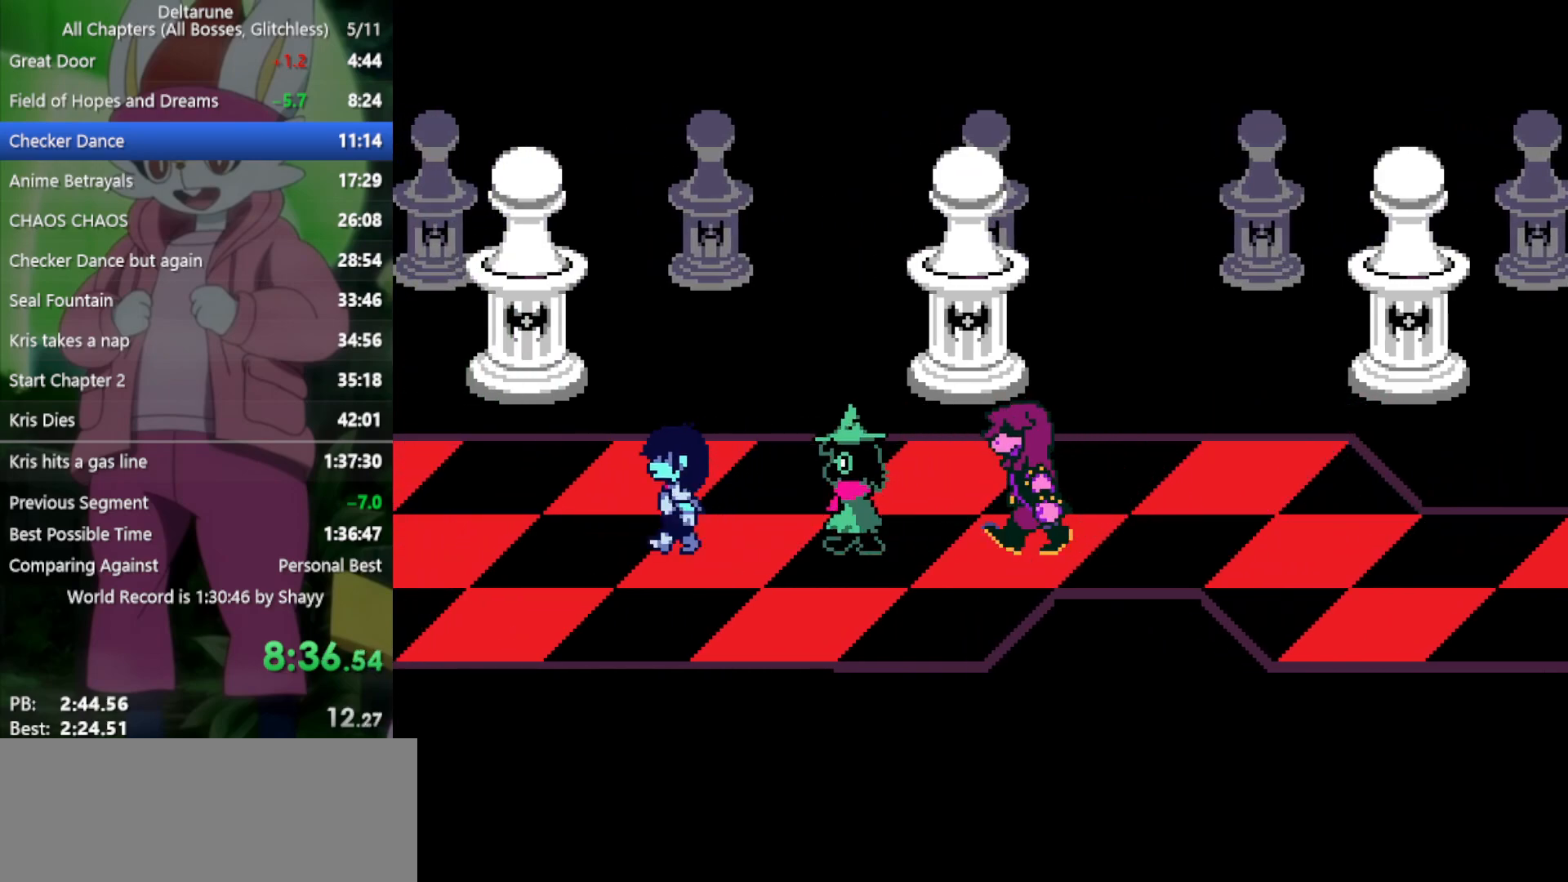
{"keys": ["left", "x"], "events": []}
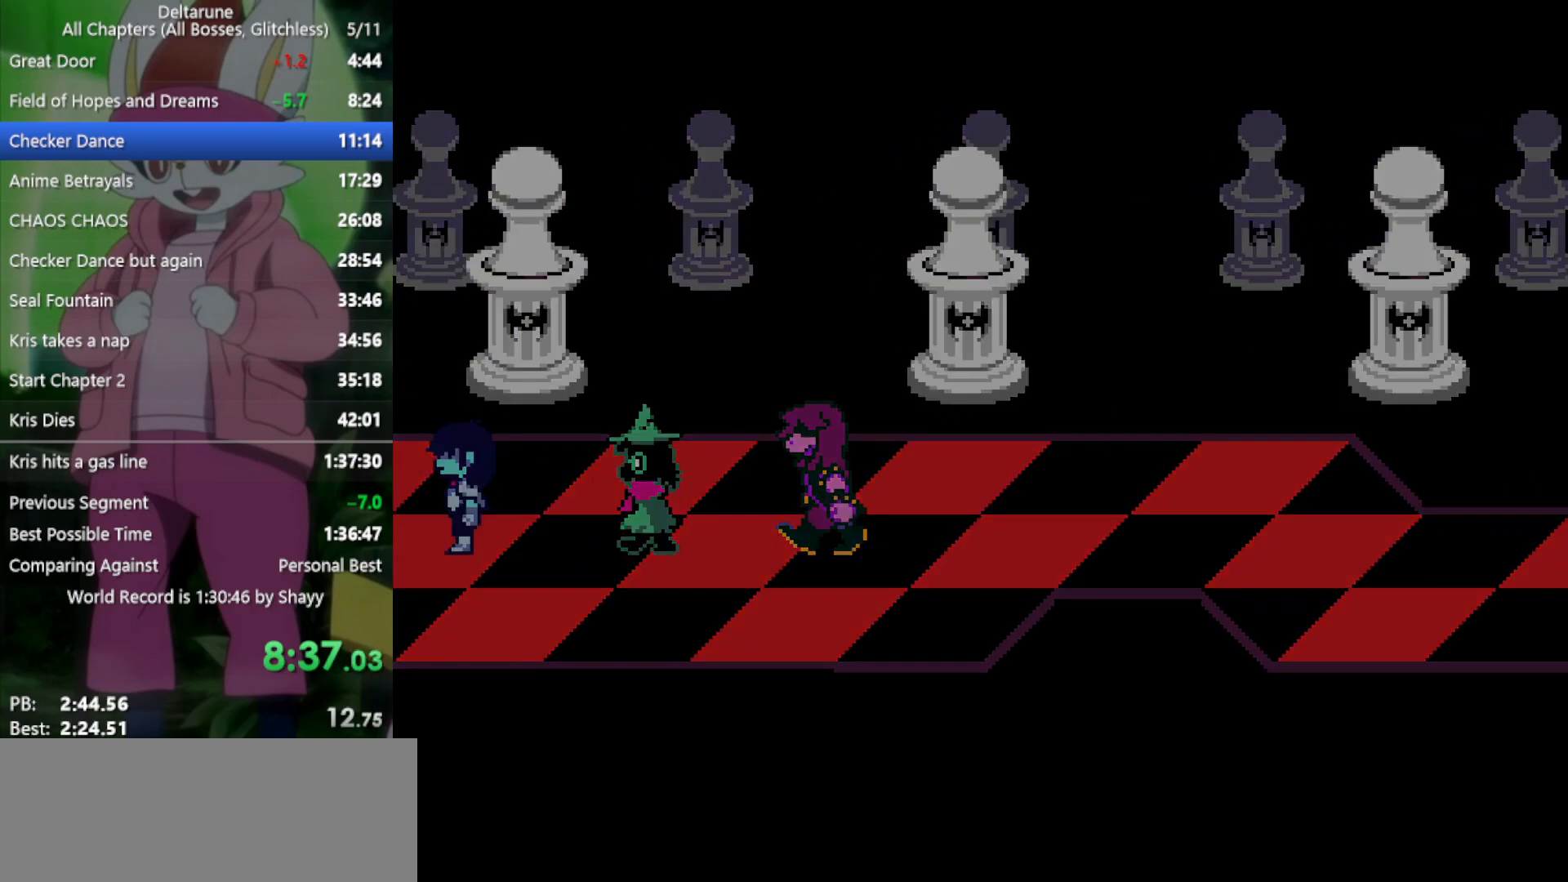
{"keys": ["right", "x"], "events": [[100, "right", "down"], [150, "left", "up"]]}
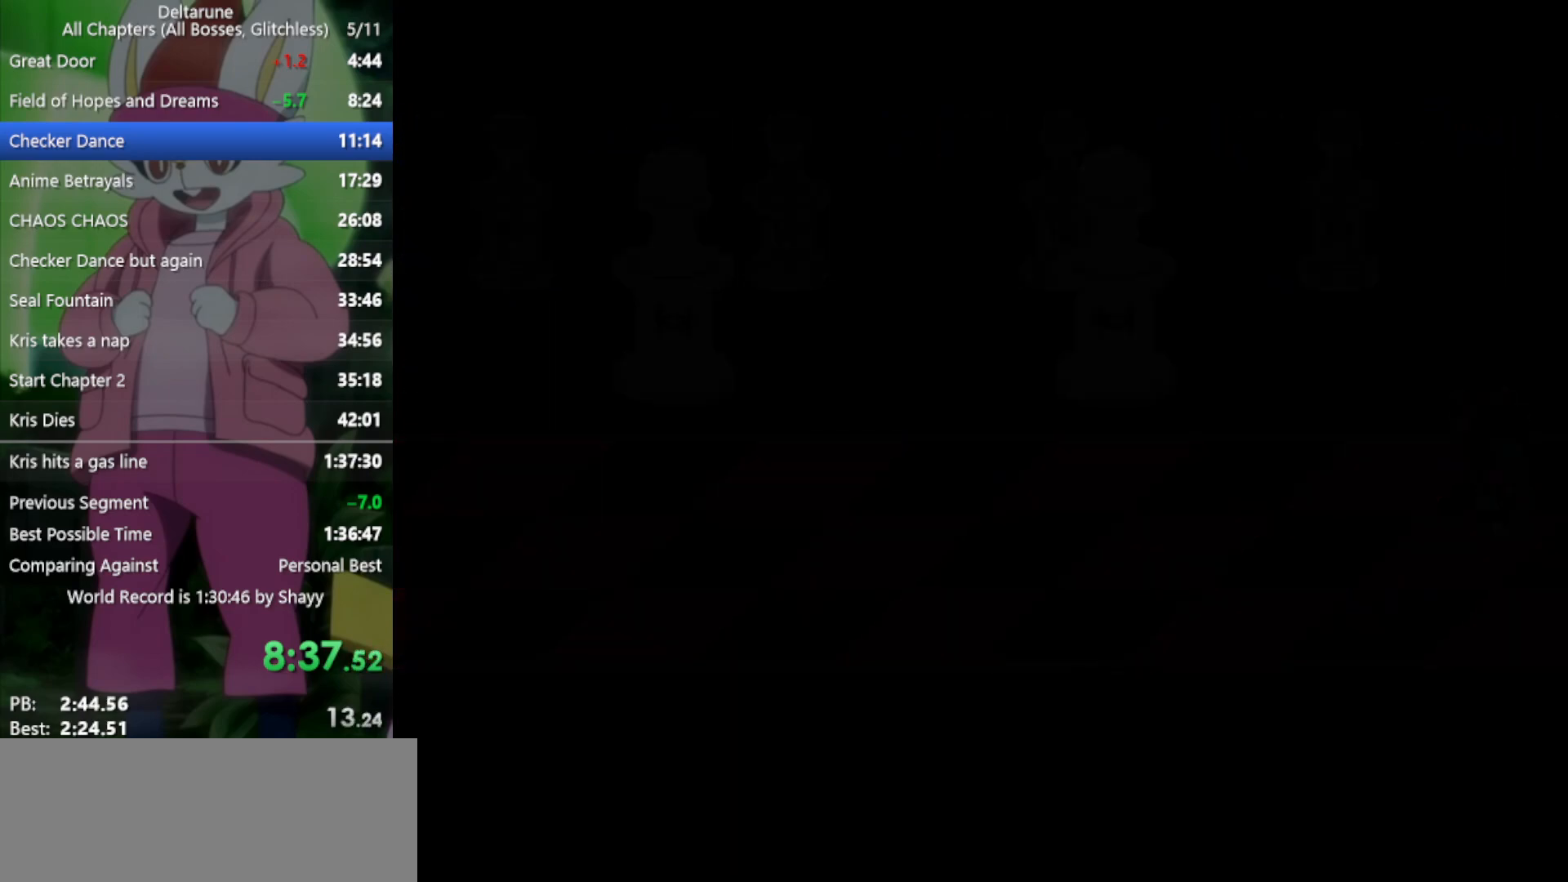
{"keys": ["down", "right", "x"], "events": [[483, "down", "down"]]}
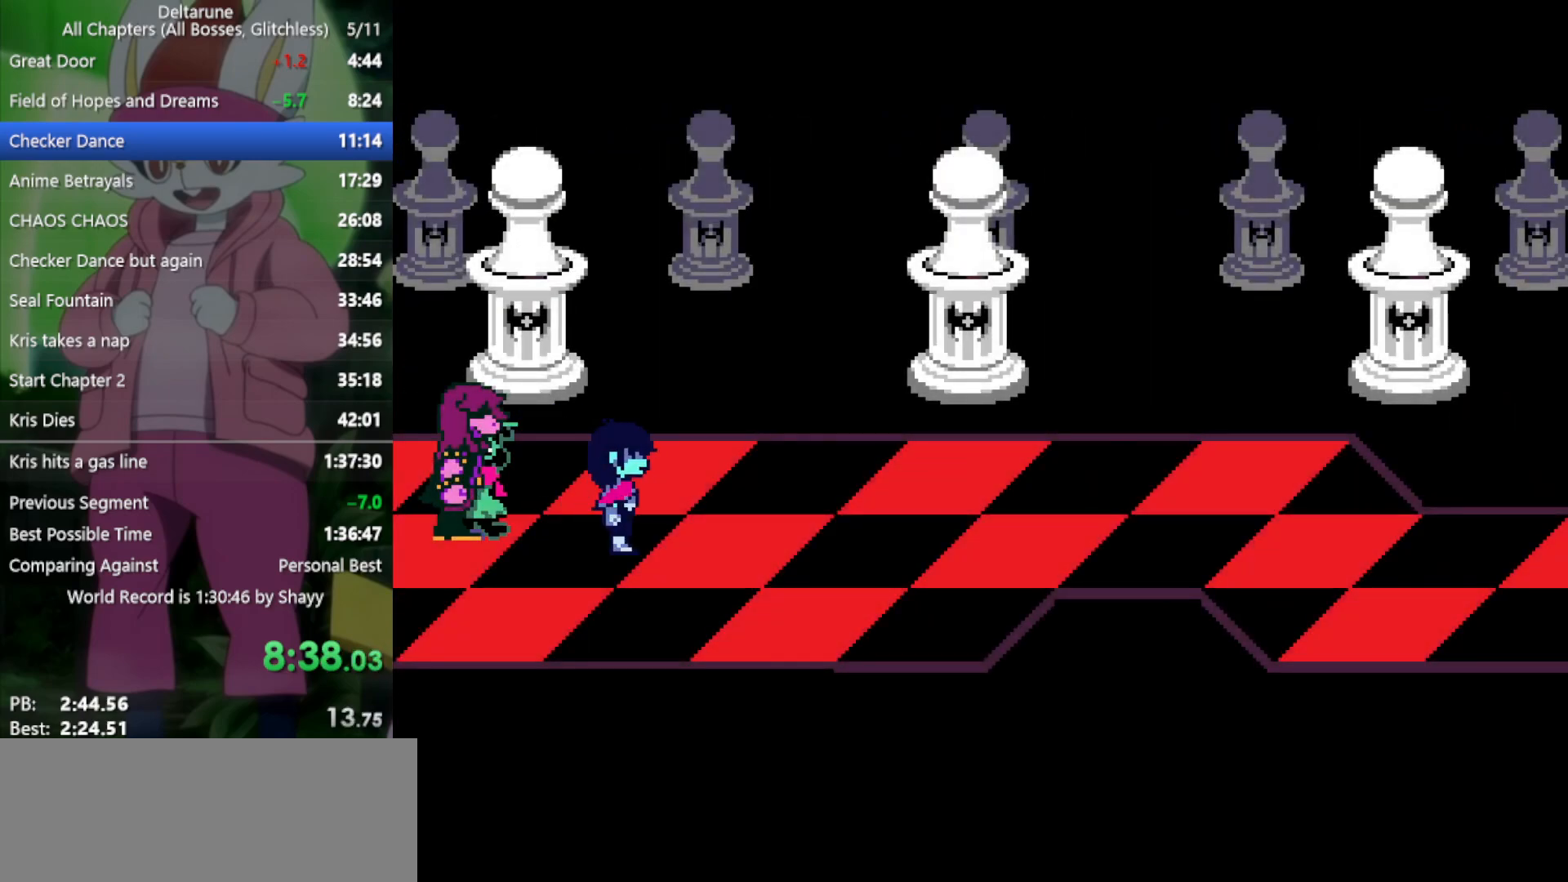
{"keys": ["right", "x"], "events": [[67, "down", "up"]]}
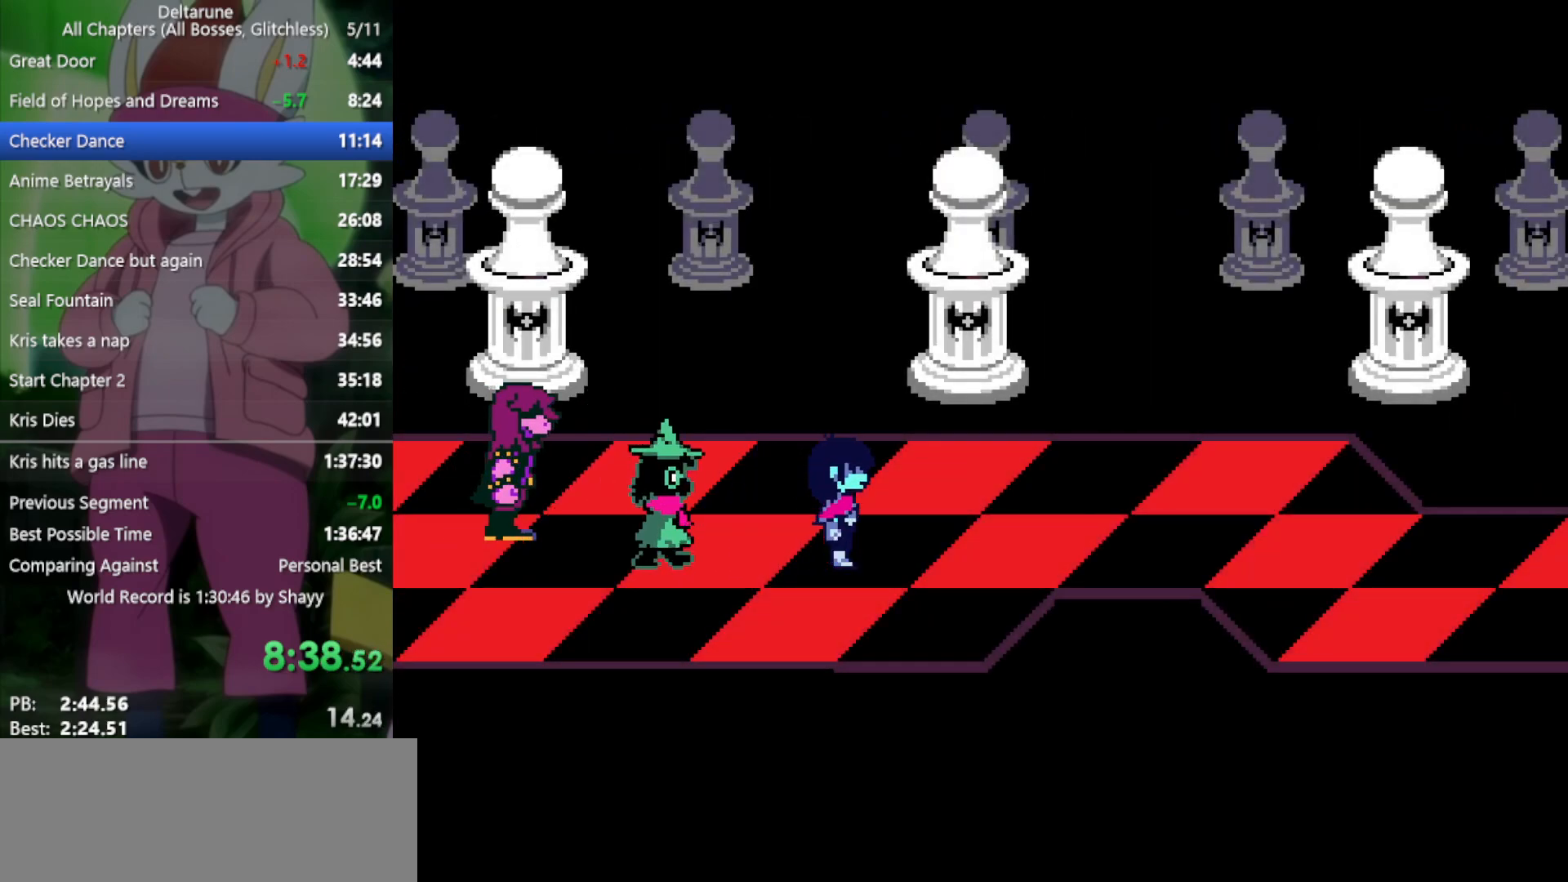
{"keys": ["right", "x"], "events": []}
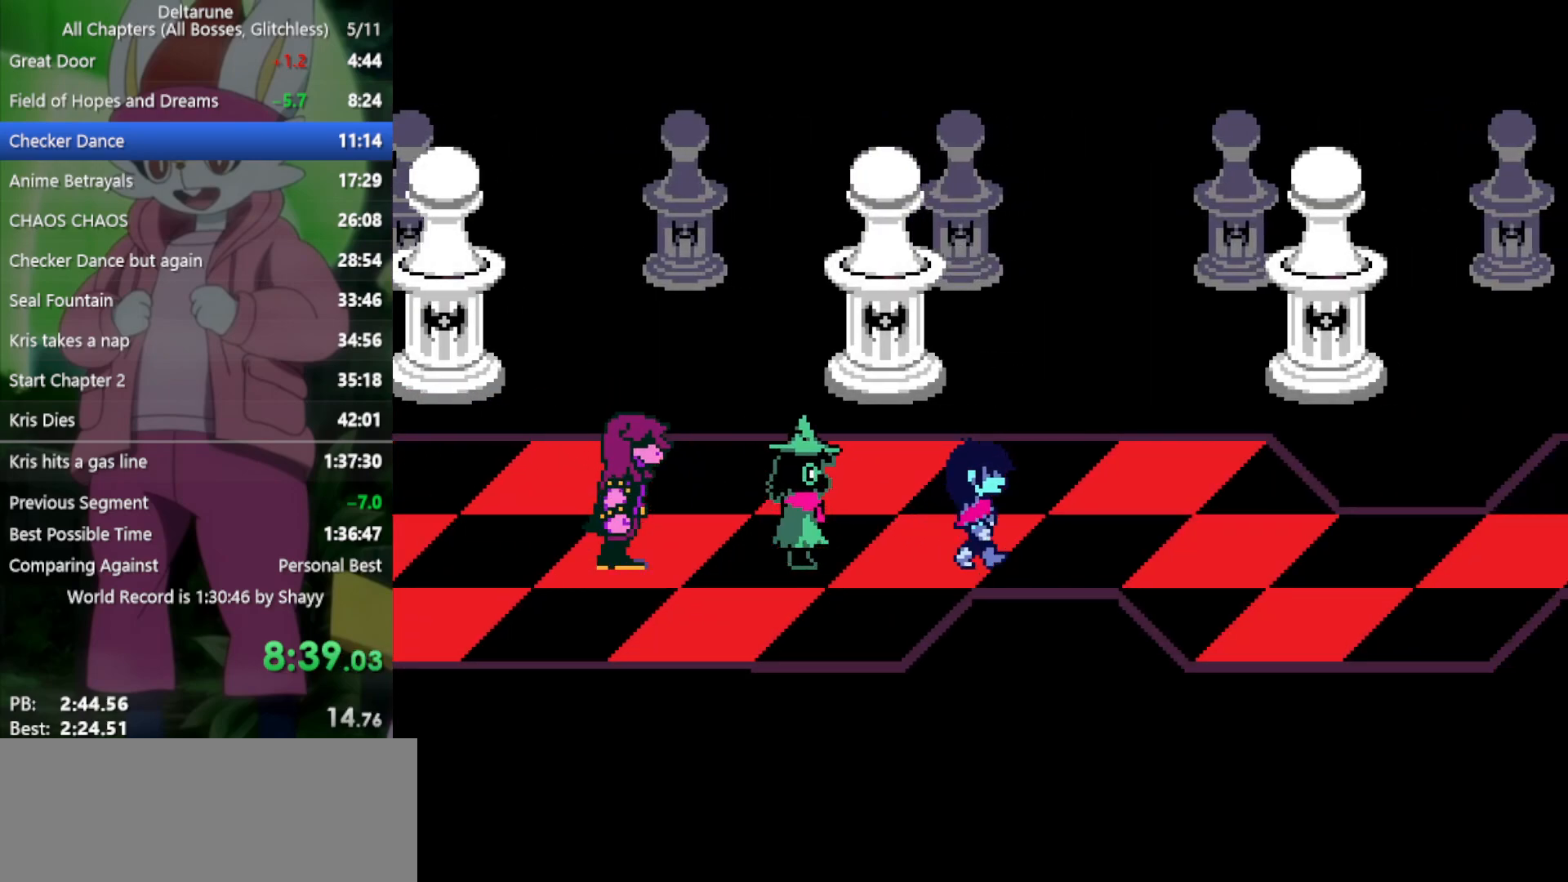
{"keys": ["down", "right", "x"], "events": [[483, "down", "down"]]}
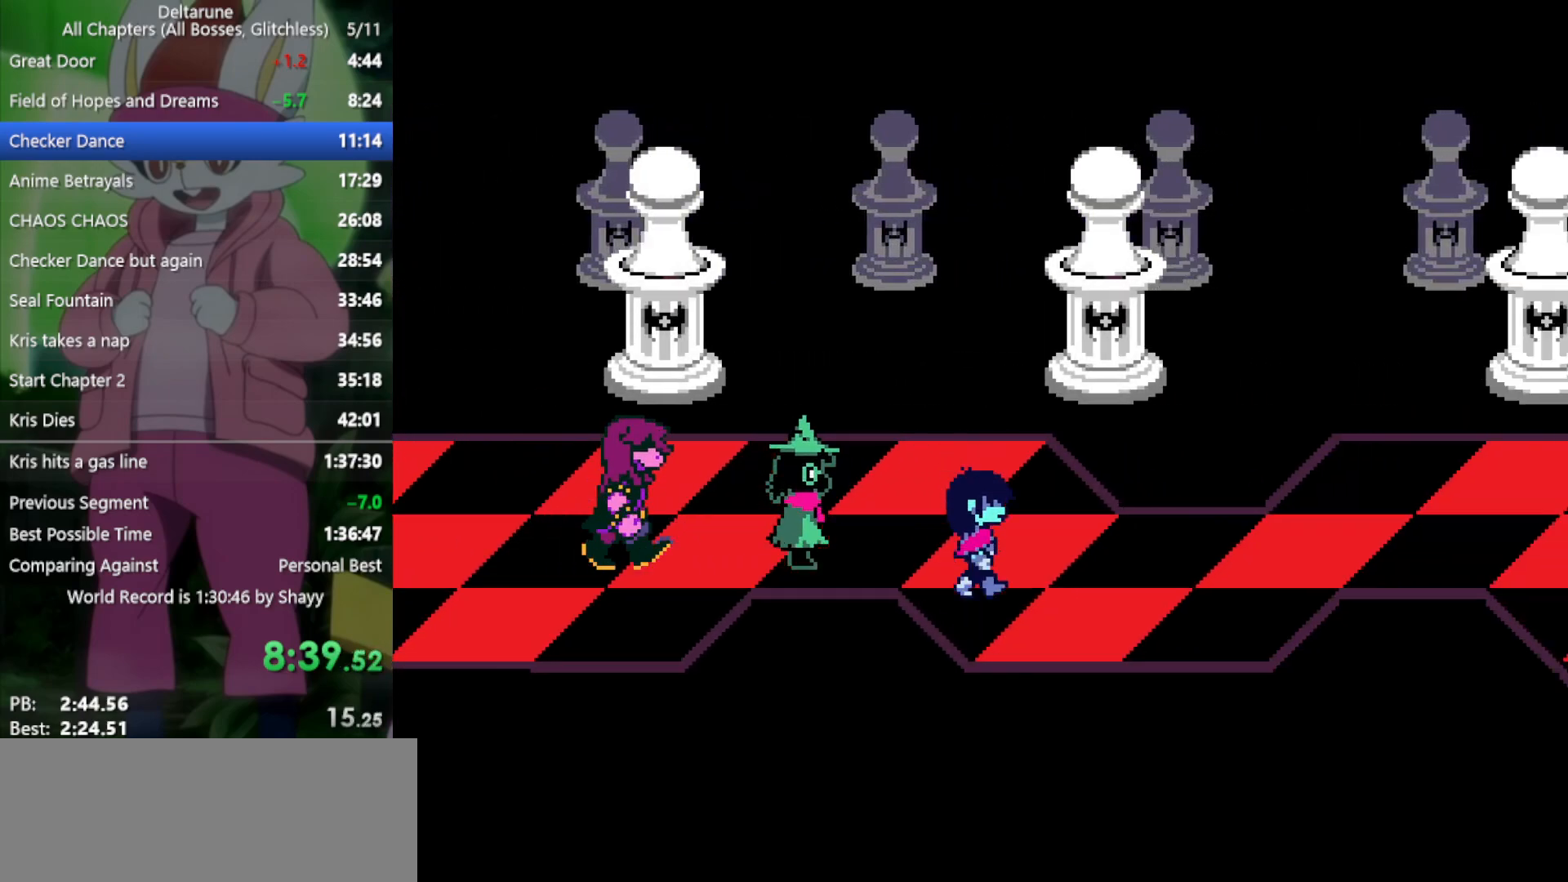
{"keys": ["right", "x"], "events": [[33, "down", "up"]]}
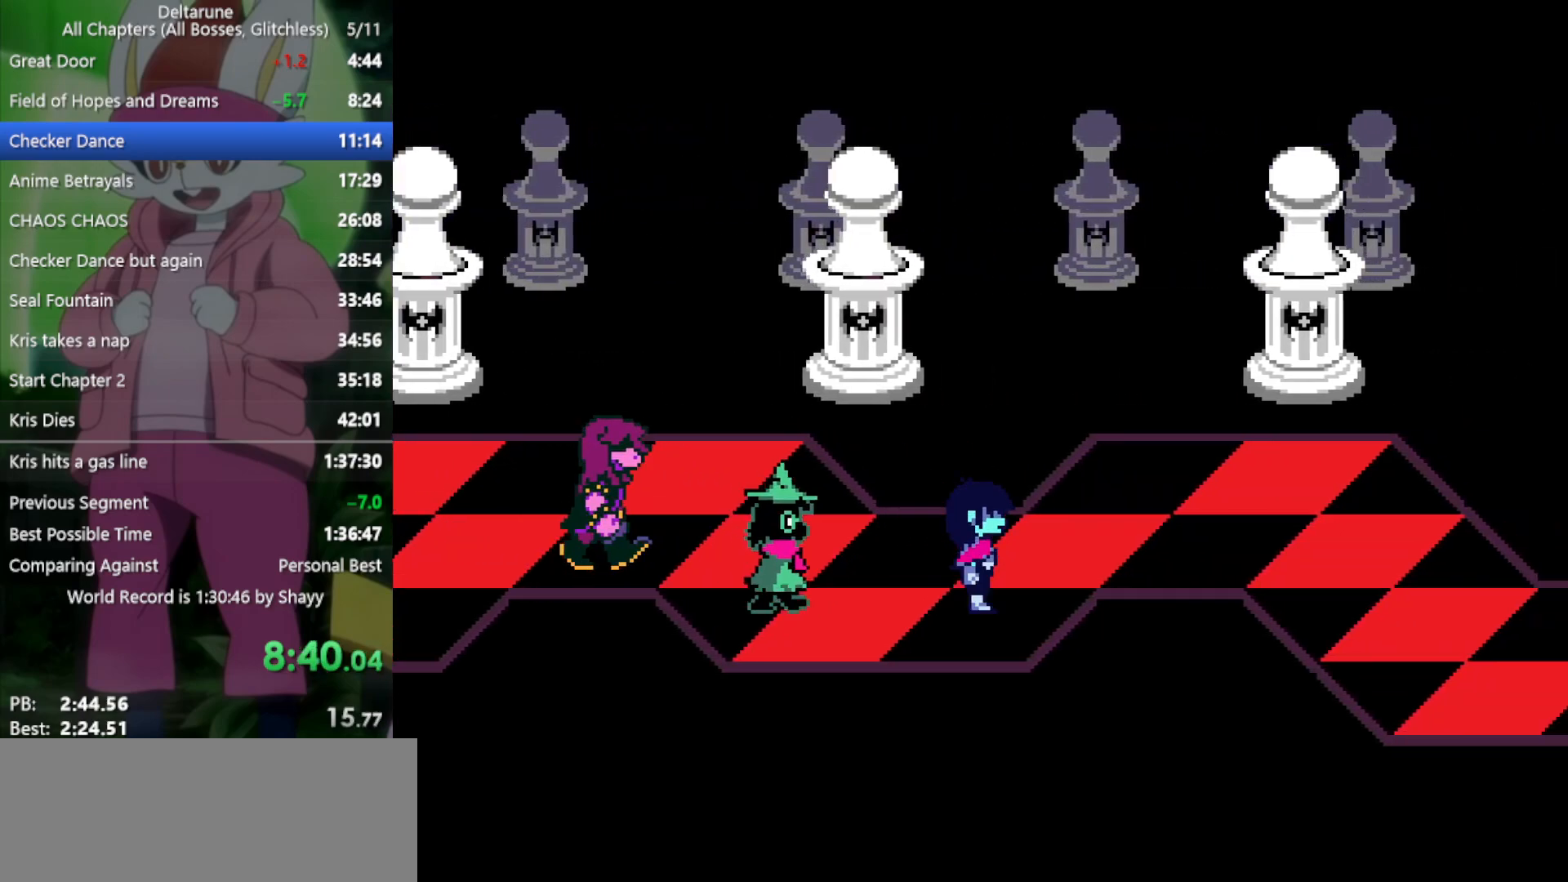
{"keys": ["right", "x"], "events": [[133, "up", "down"], [217, "up", "up"]]}
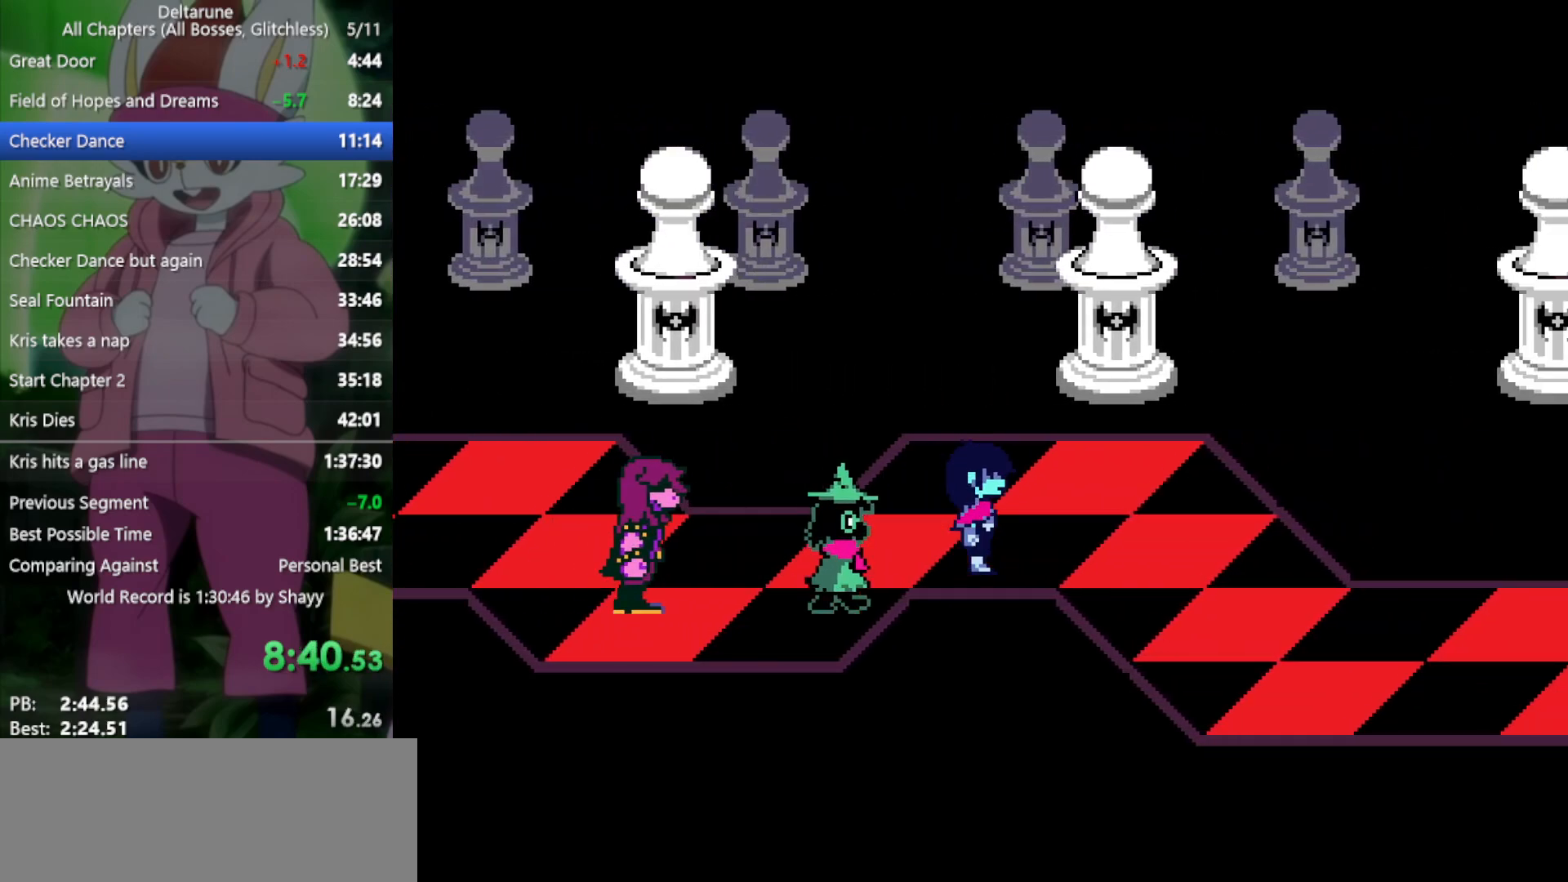
{"keys": ["down", "right", "x"], "events": [[450, "down", "down"]]}
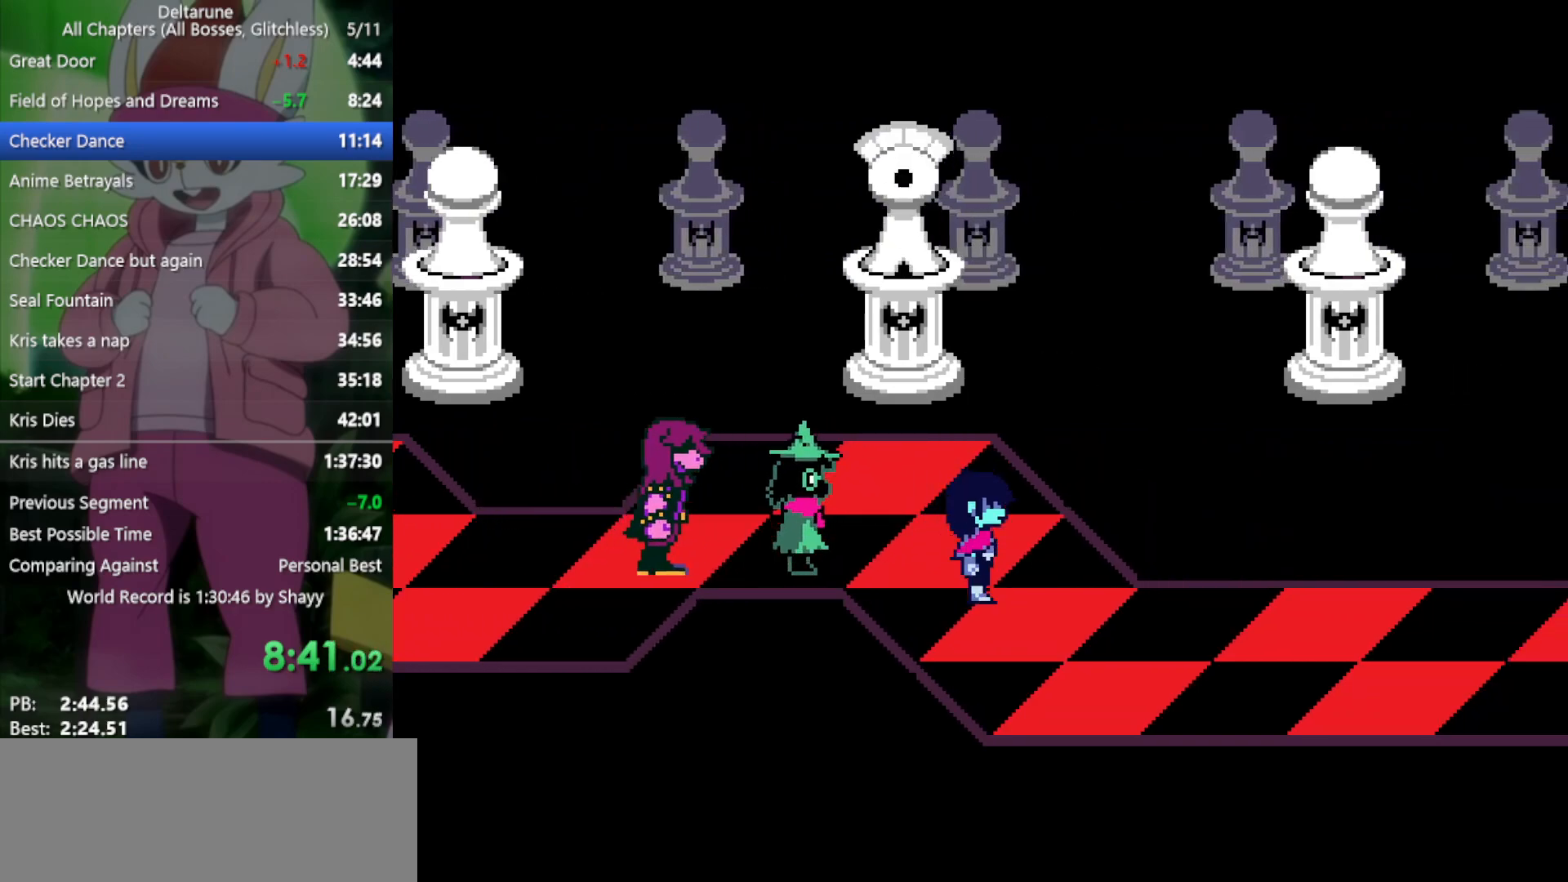
{"keys": ["right", "x"], "events": [[133, "down", "up"]]}
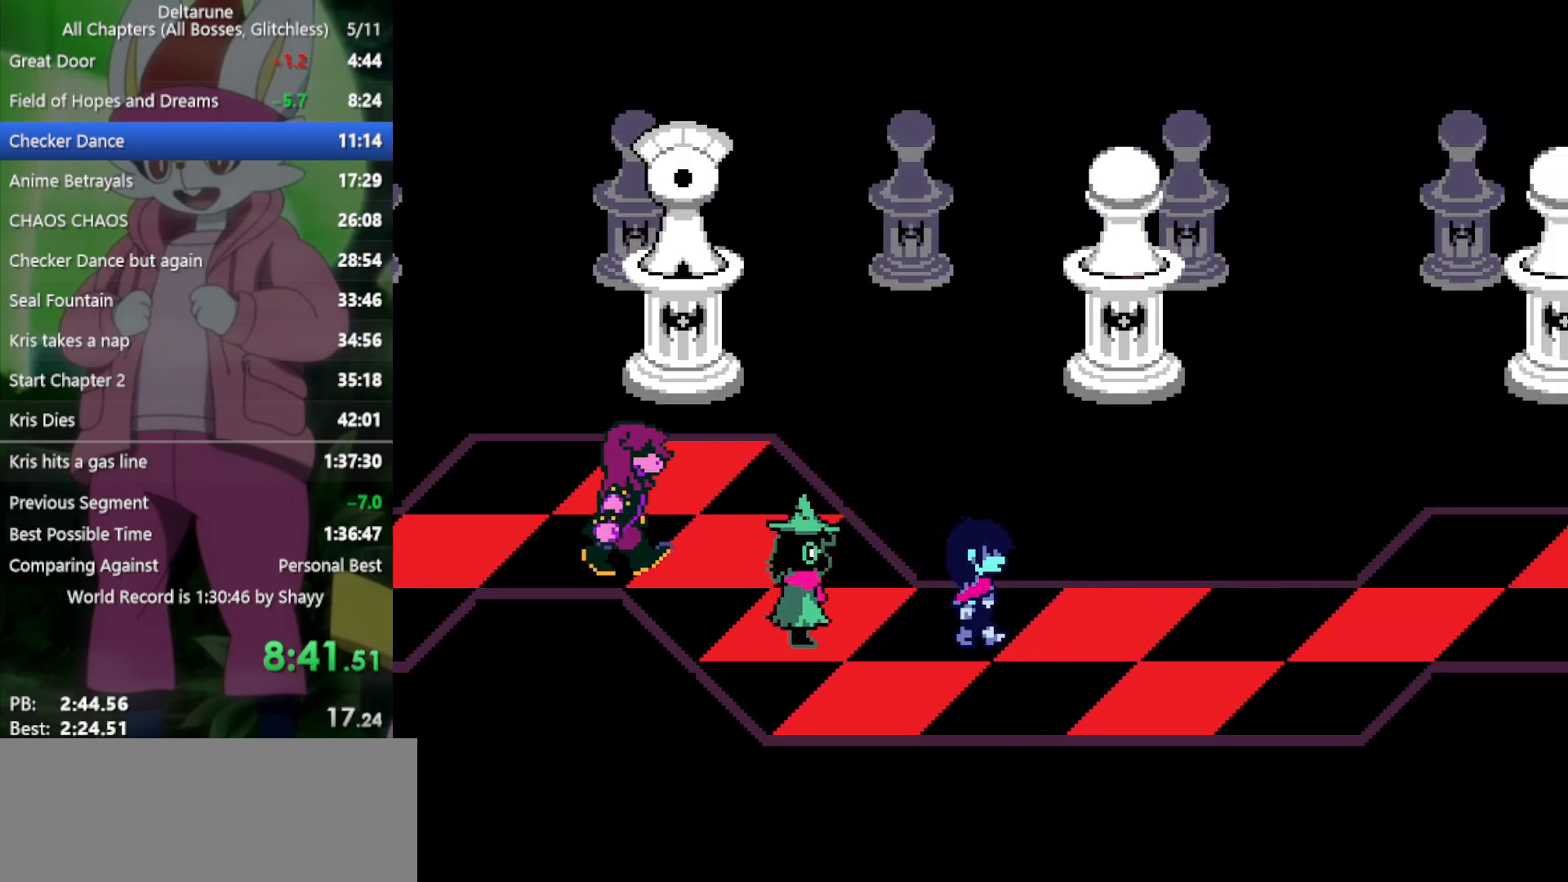
{"keys": ["right", "x"], "events": []}